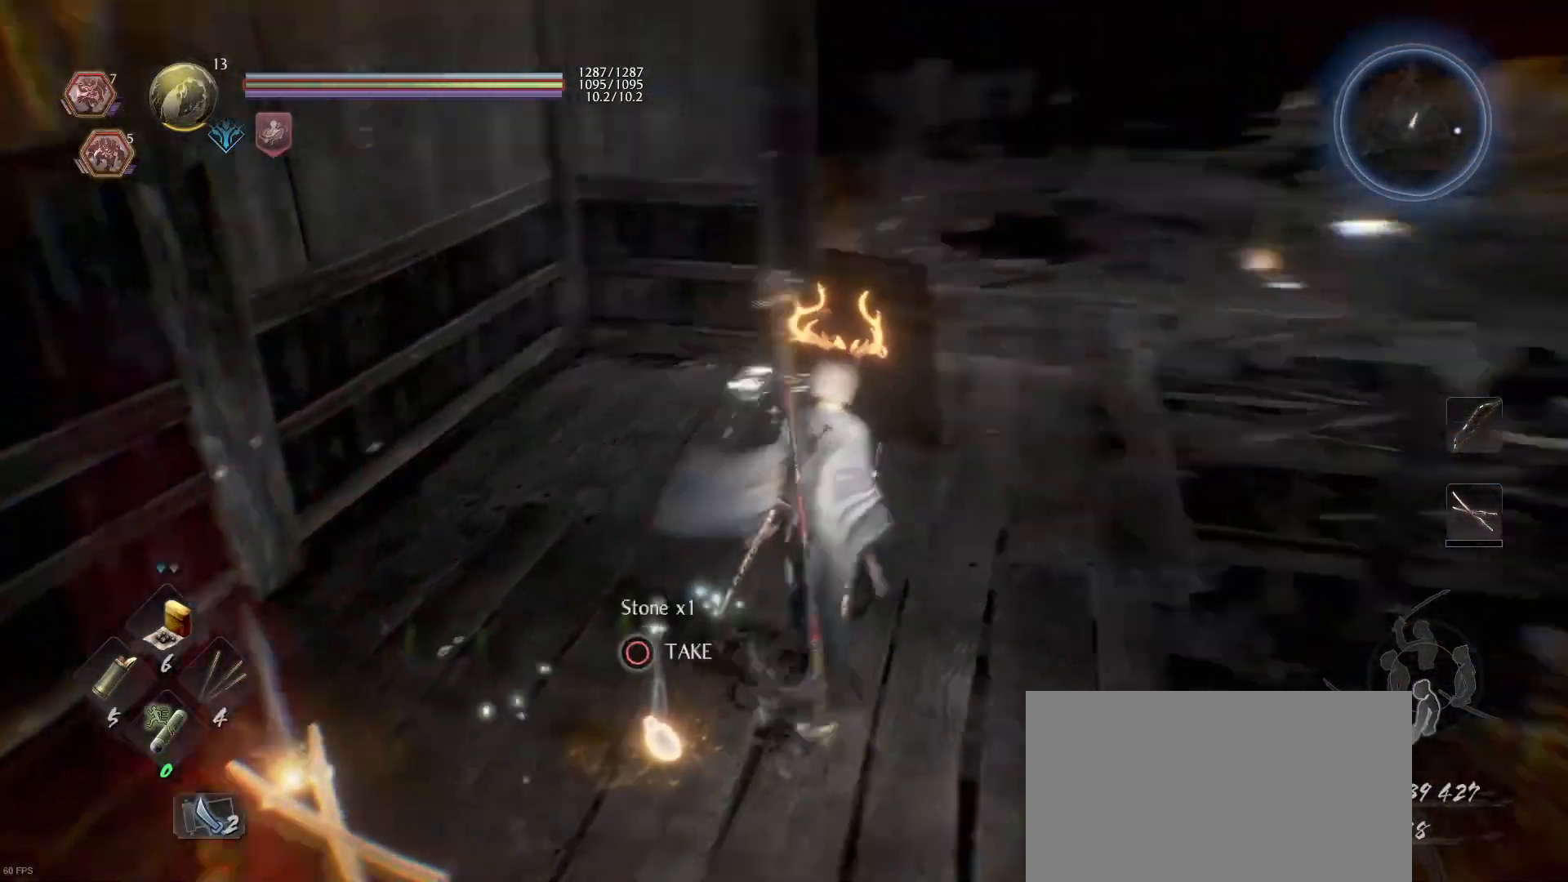
Gameplay with a controller (PlayStation layout); each line is a JSON object with the inputs held at the frame after it. "events" lists button and stick changes between this image and that frame as [ms after this image, input, new state], when the widget could be followed in between.
{"buttons": [], "left_stick": "down-left", "right_stick": "center", "events": [[67, "right_stick", "center"], [267, "left_stick", "center"], [467, "left_stick", "down-left"]]}
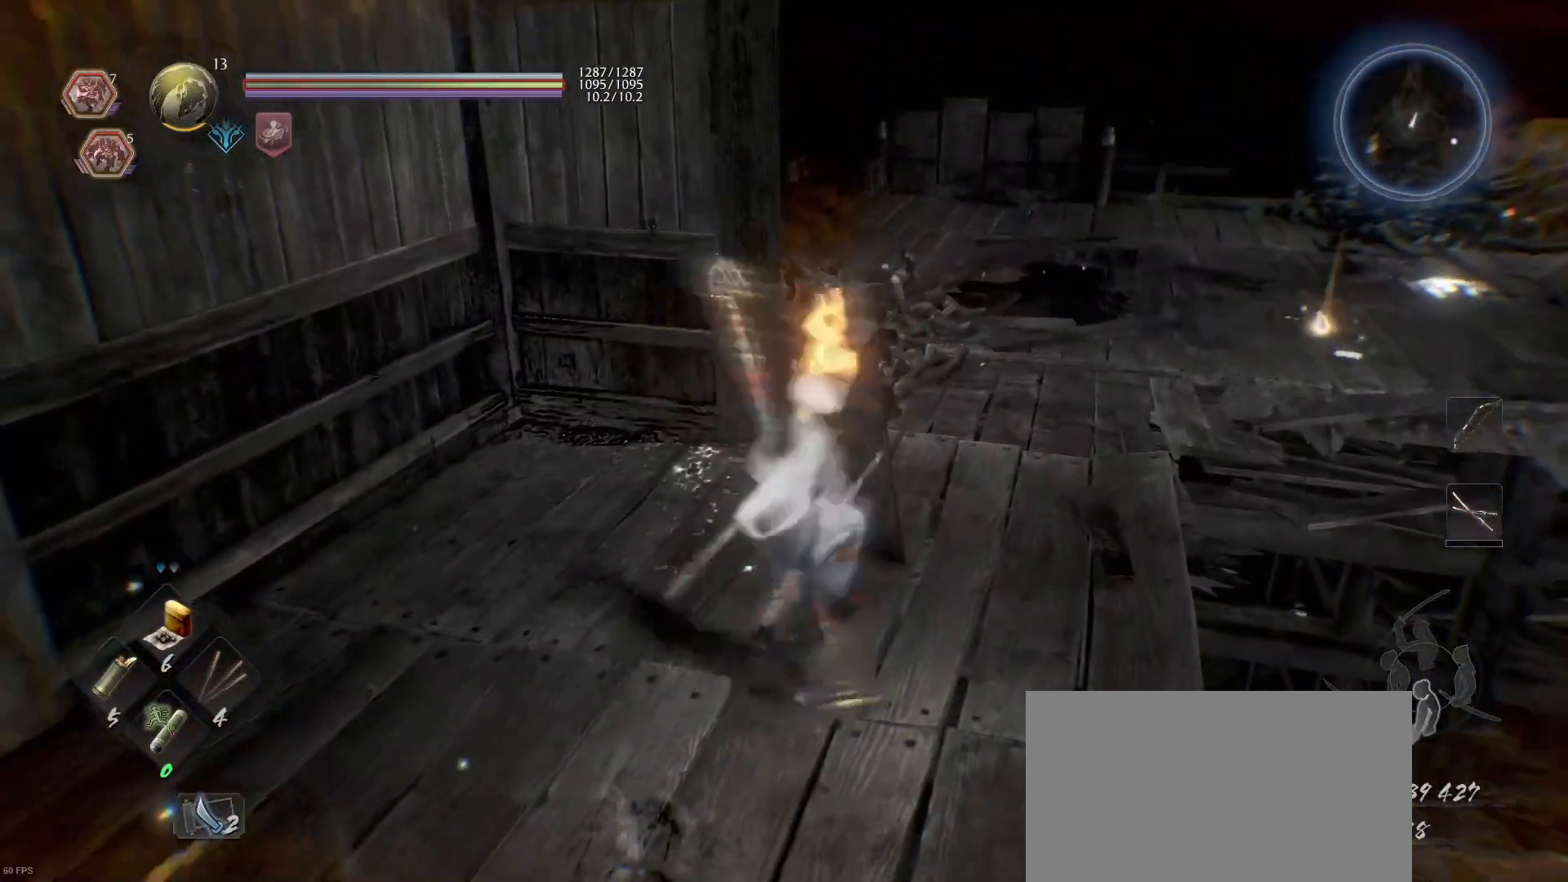
{"buttons": [], "left_stick": "down-right", "right_stick": "right", "events": [[133, "right_stick", "right"], [200, "left_stick", "down"], [367, "left_stick", "down-right"]]}
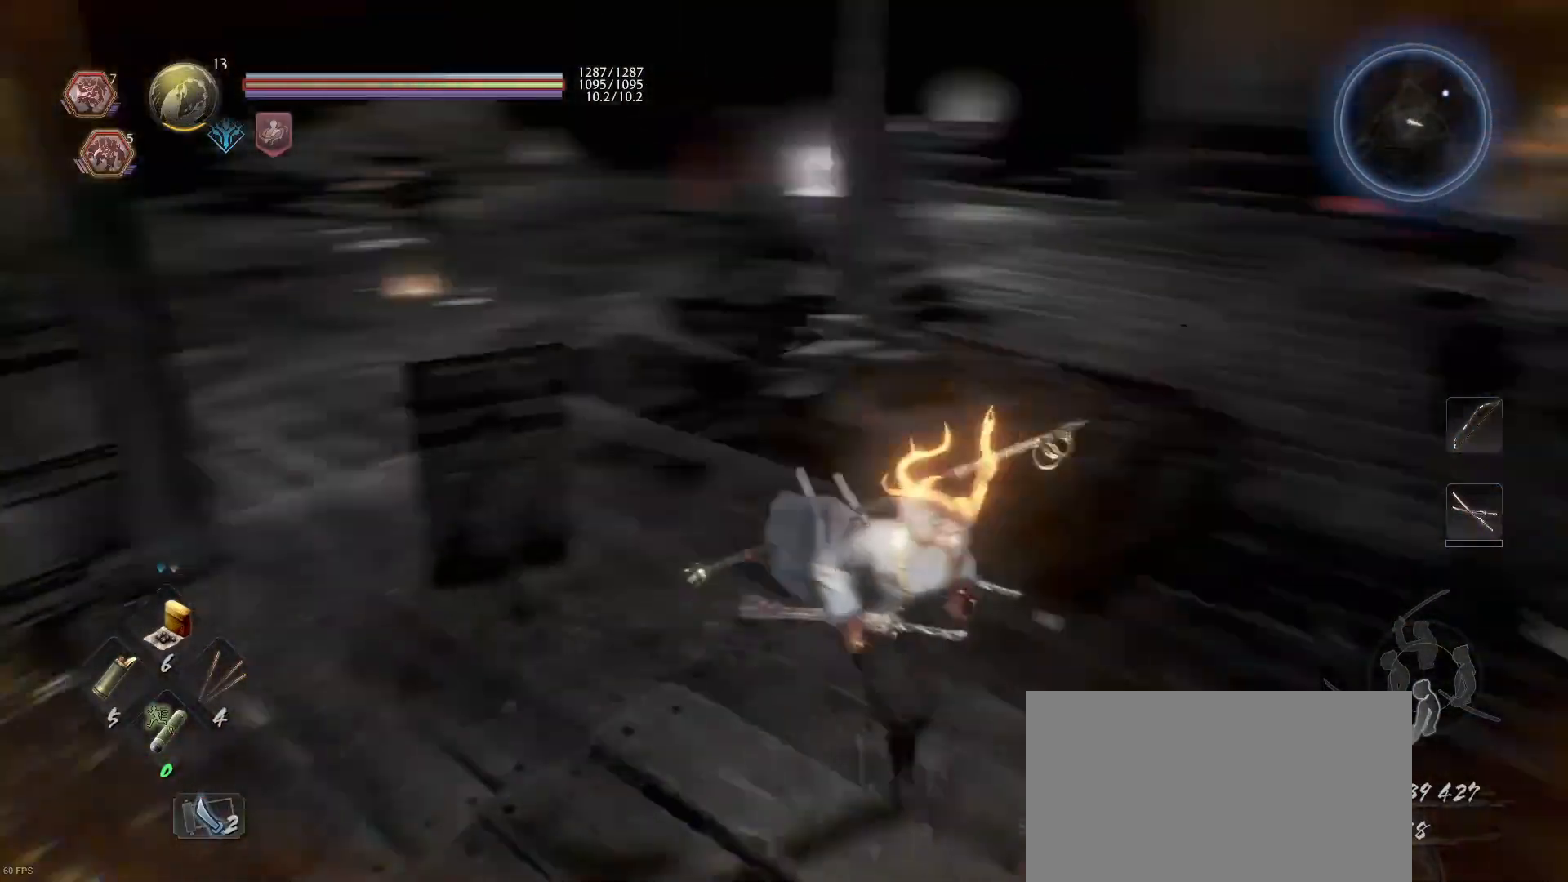
{"buttons": [], "left_stick": "right", "right_stick": "down-right", "events": [[100, "left_stick", "right"], [133, "right_stick", "center"], [400, "right_stick", "right"], [467, "right_stick", "down-right"]]}
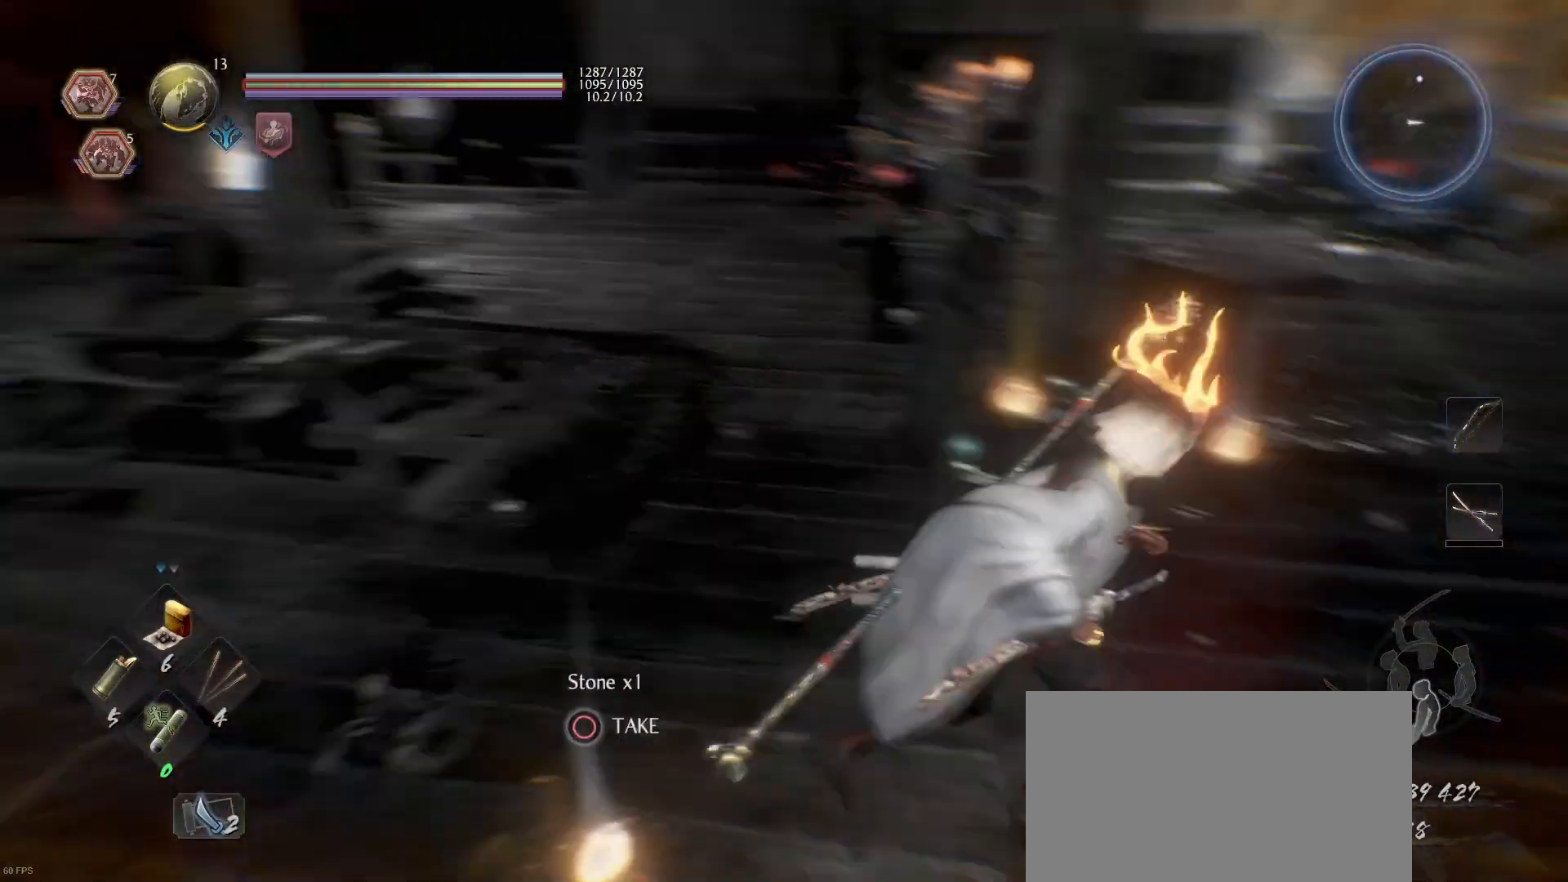
{"buttons": [], "left_stick": "right", "right_stick": "center", "events": [[100, "right_stick", "center"]]}
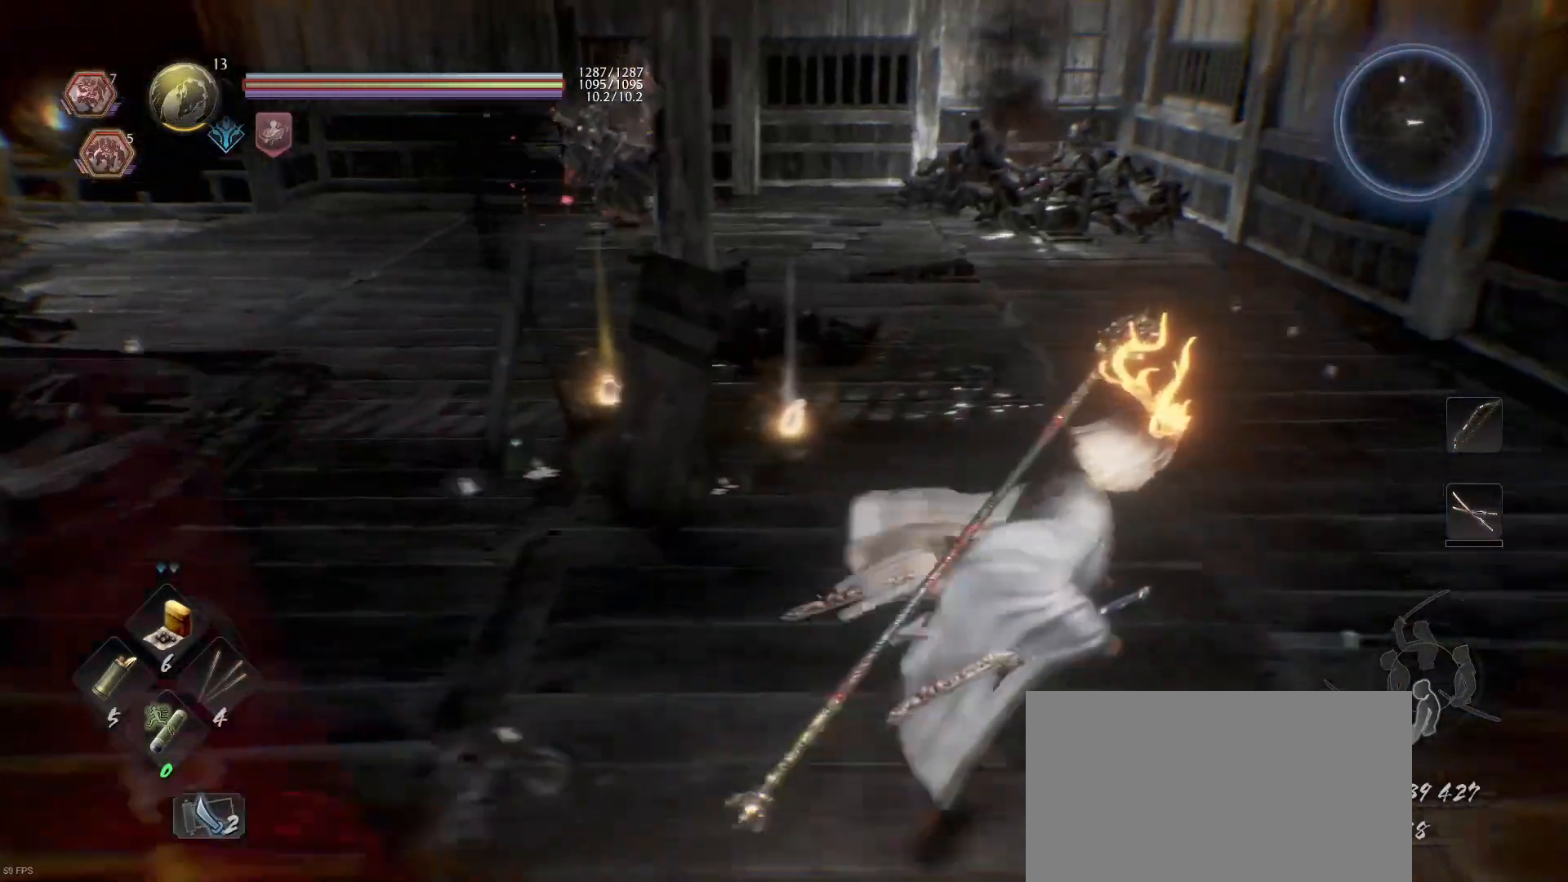
{"buttons": [], "left_stick": "up-right", "right_stick": "center", "events": [[33, "right_stick", "up-left"], [67, "left_stick", "up-right"], [233, "right_stick", "center"]]}
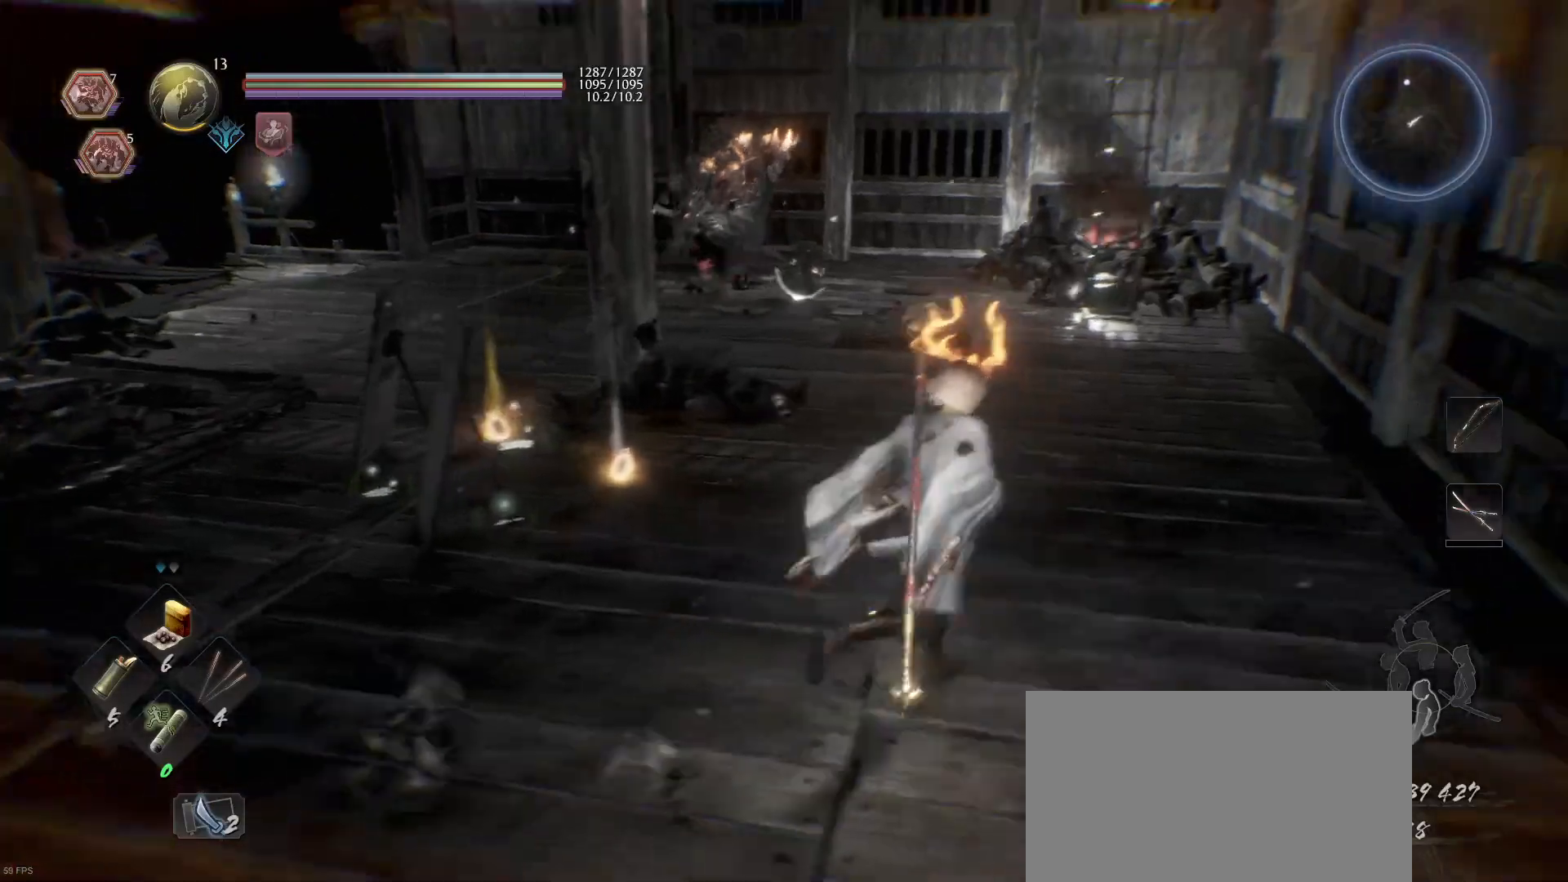
{"buttons": [], "left_stick": "up-right", "right_stick": "center", "events": [[300, "R3", "down"], [300, "right_stick", "down"], [367, "R3", "up"], [400, "right_stick", "center"]]}
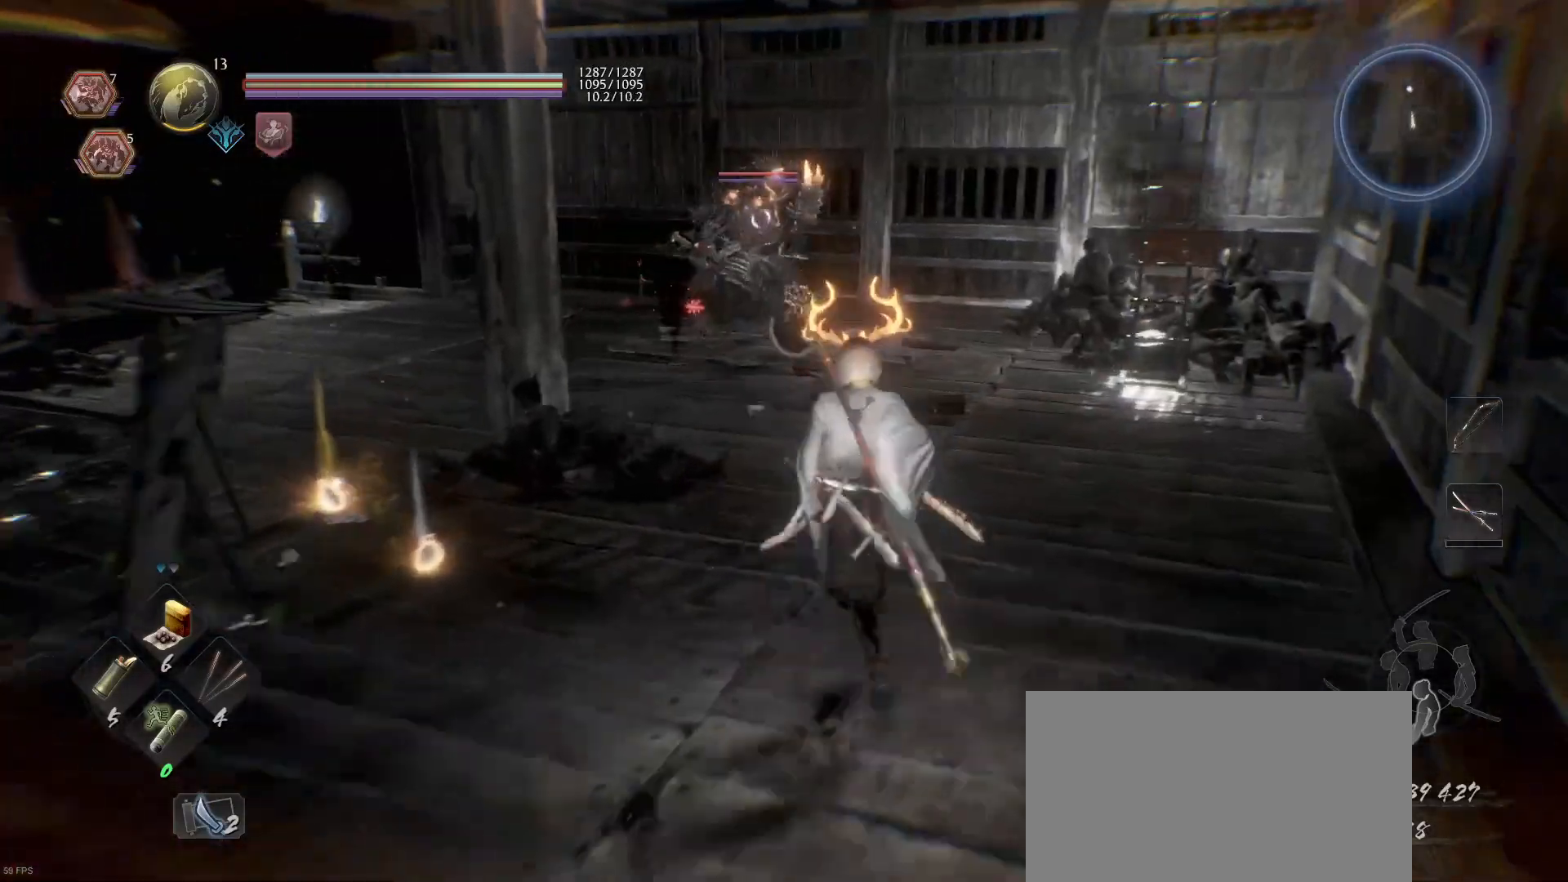
{"buttons": ["R1"], "left_stick": "up-right", "right_stick": "center", "events": [[33, "R1", "down"], [100, "TRIANGLE", "down"], [167, "TRIANGLE", "up"], [233, "R1", "up"], [400, "R1", "down"]]}
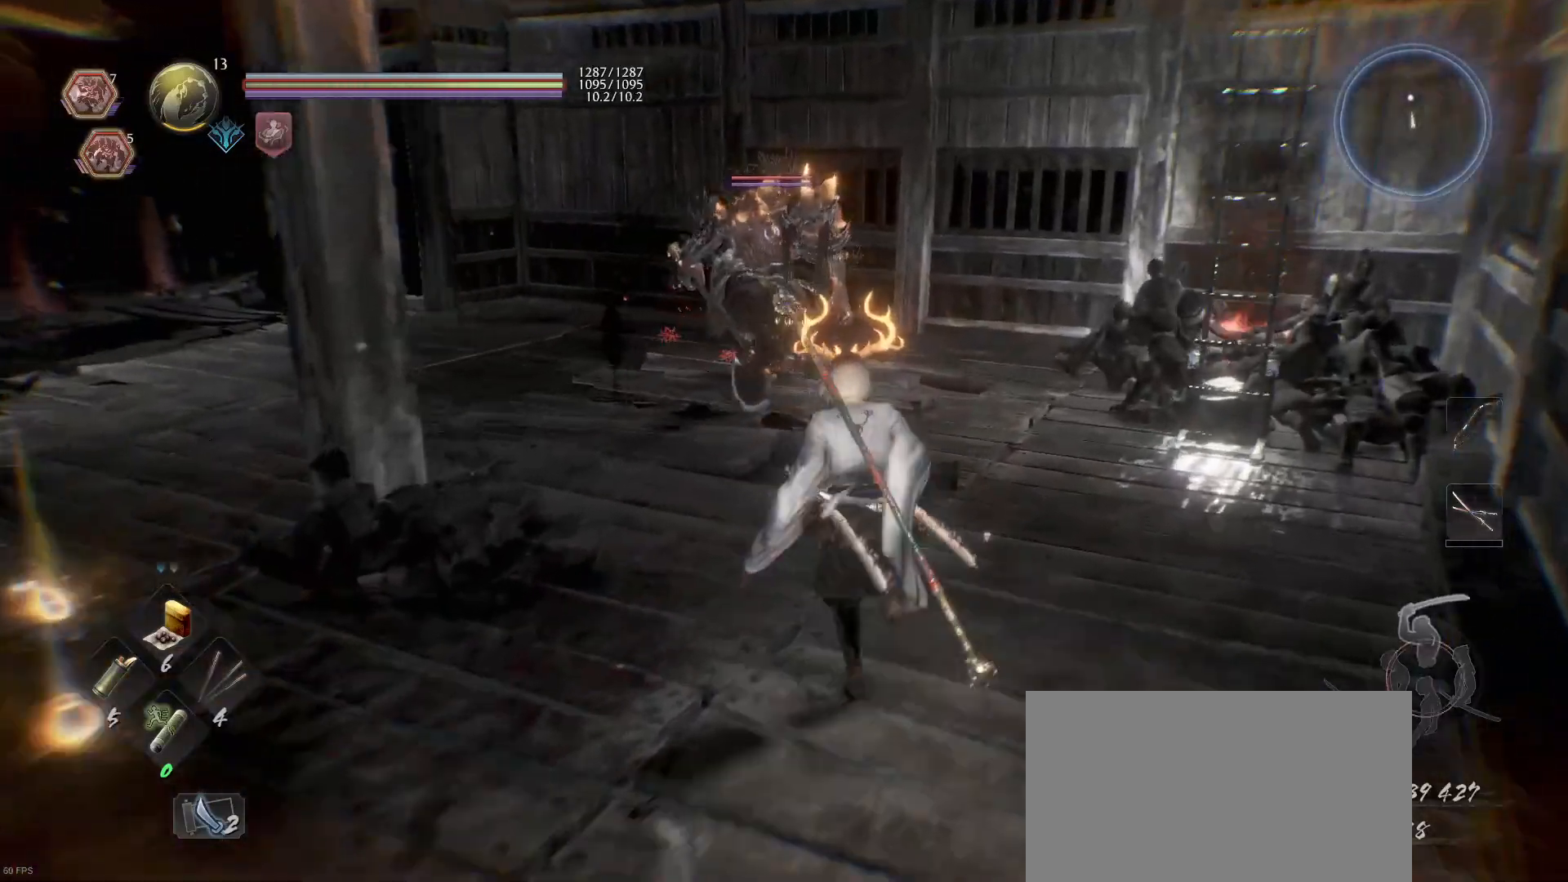
{"buttons": [], "left_stick": "up", "right_stick": "center", "events": [[33, "TRIANGLE", "down"], [200, "R1", "up"], [200, "TRIANGLE", "up"], [367, "left_stick", "up"]]}
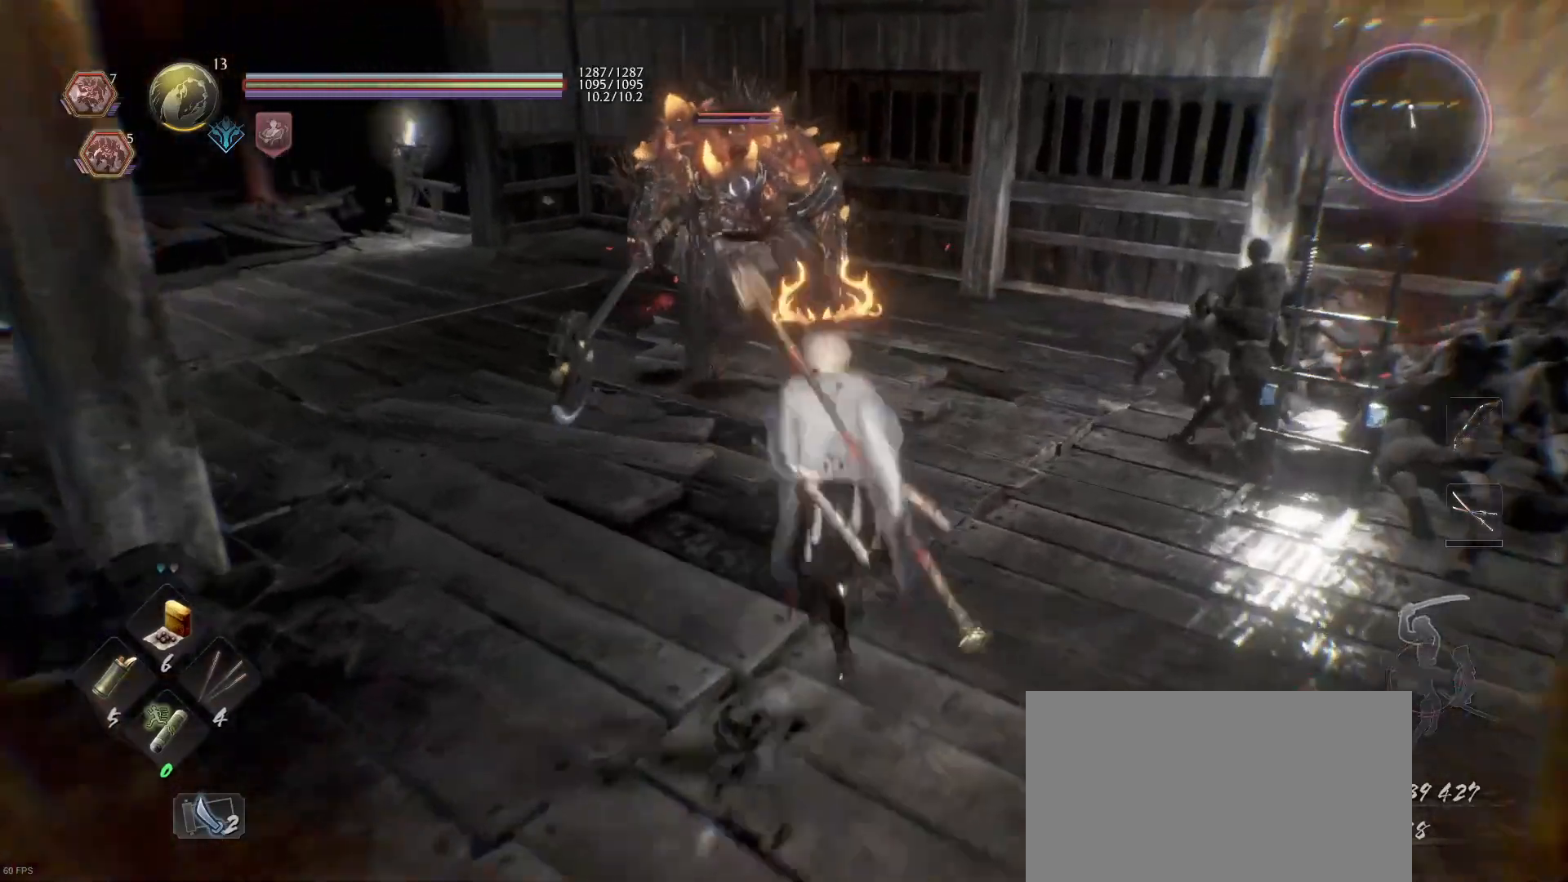
{"buttons": [], "left_stick": "center", "right_stick": "center", "events": [[100, "TRIANGLE", "down"], [200, "left_stick", "center"], [233, "TRIANGLE", "up"]]}
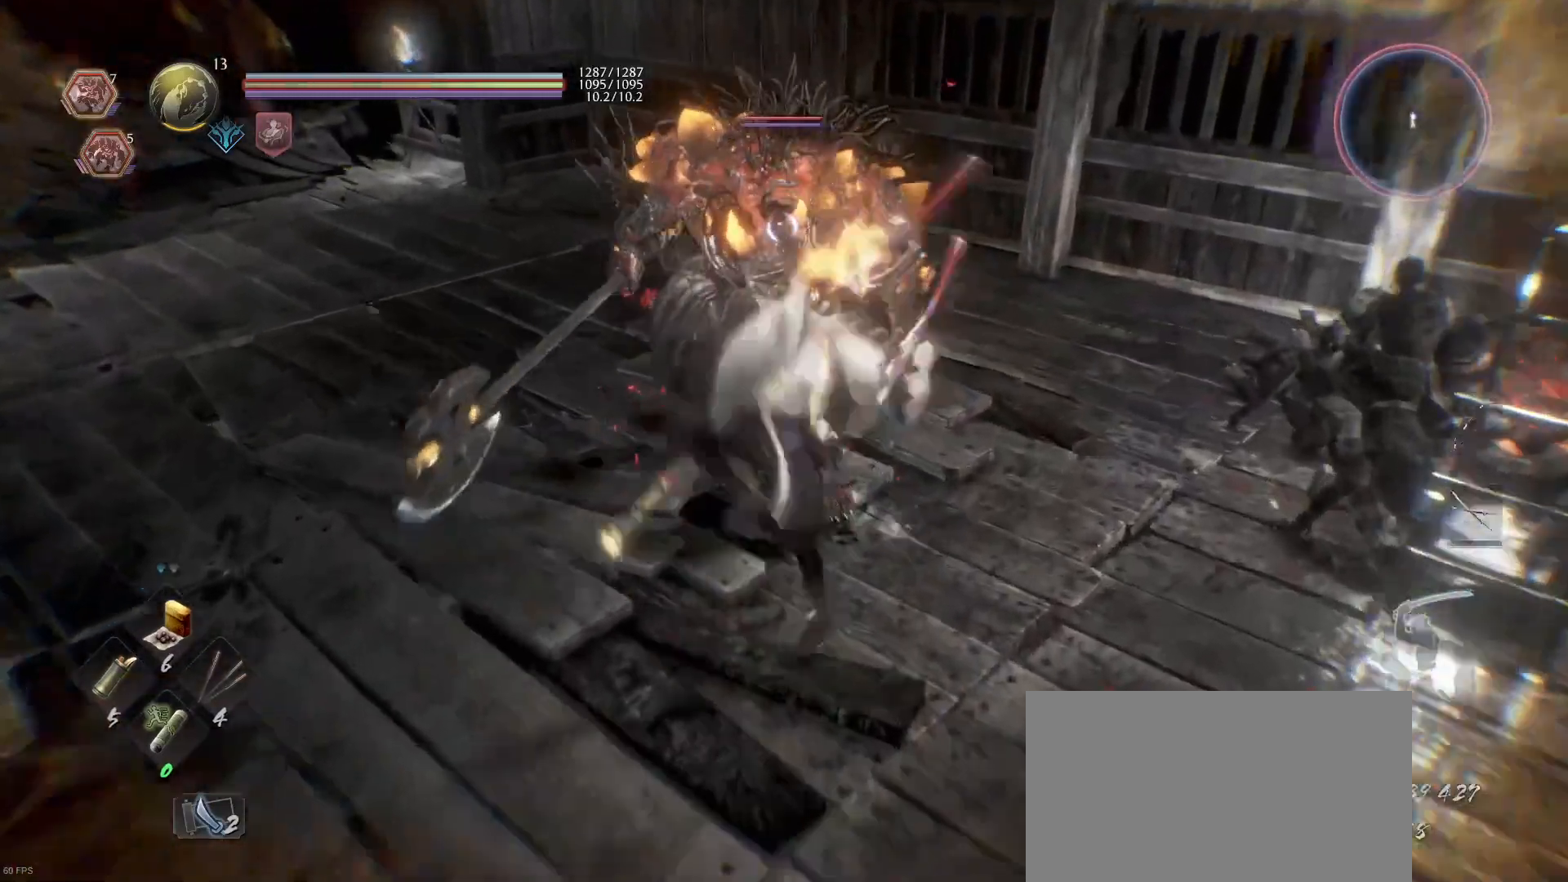
{"buttons": [], "left_stick": "center", "right_stick": "center", "events": []}
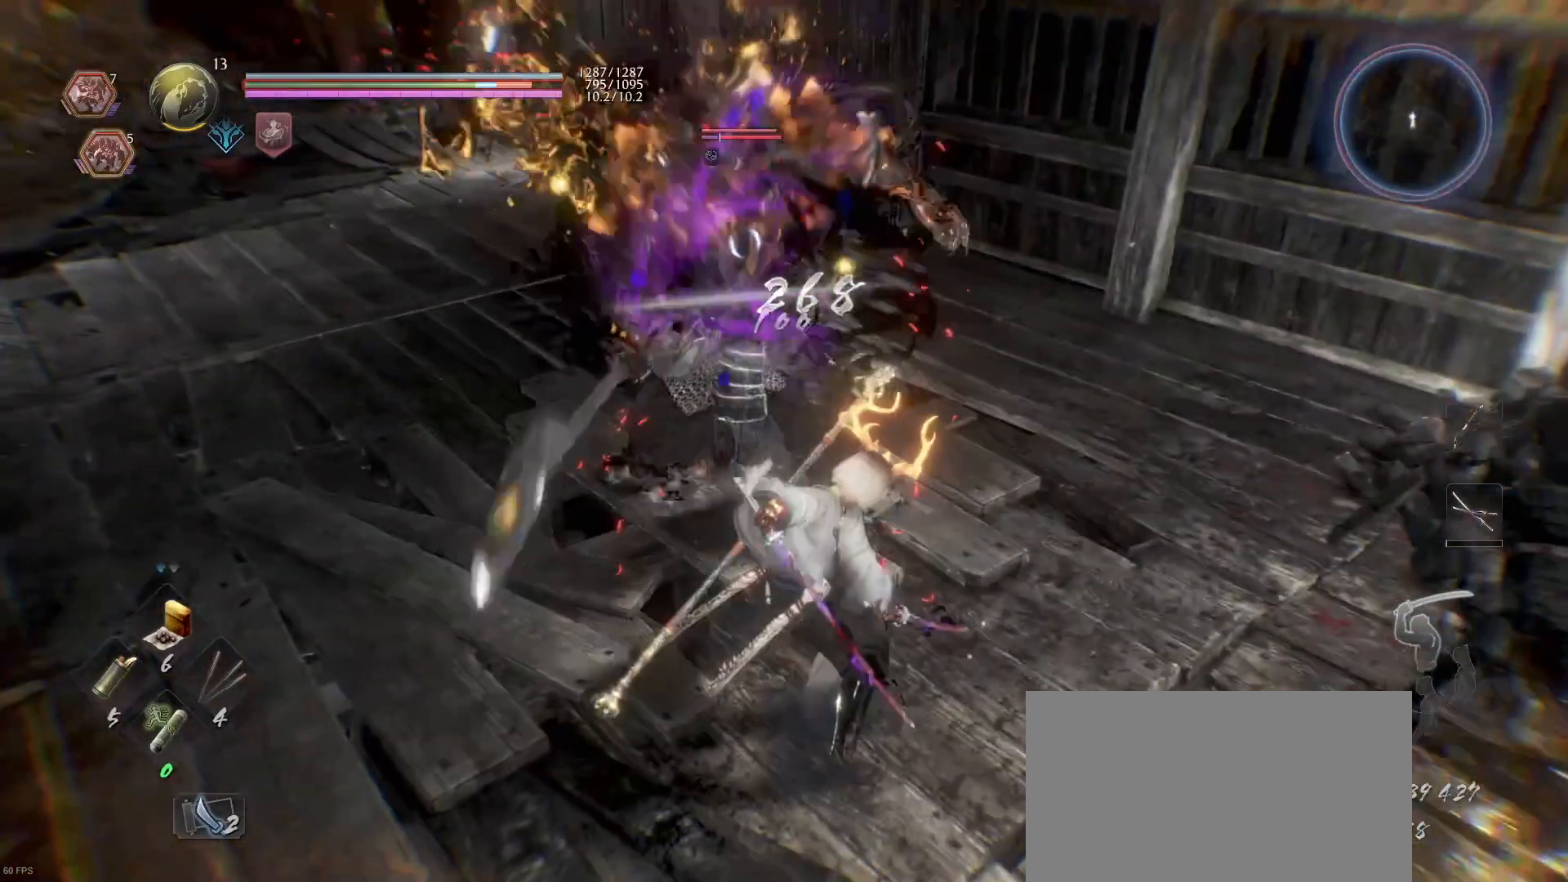
{"buttons": [], "left_stick": "center", "right_stick": "center", "events": [[167, "R1", "down"], [267, "SQUARE", "down"], [300, "SQUARE", "up"], [333, "R1", "up"], [367, "SQUARE", "down"], [500, "SQUARE", "up"]]}
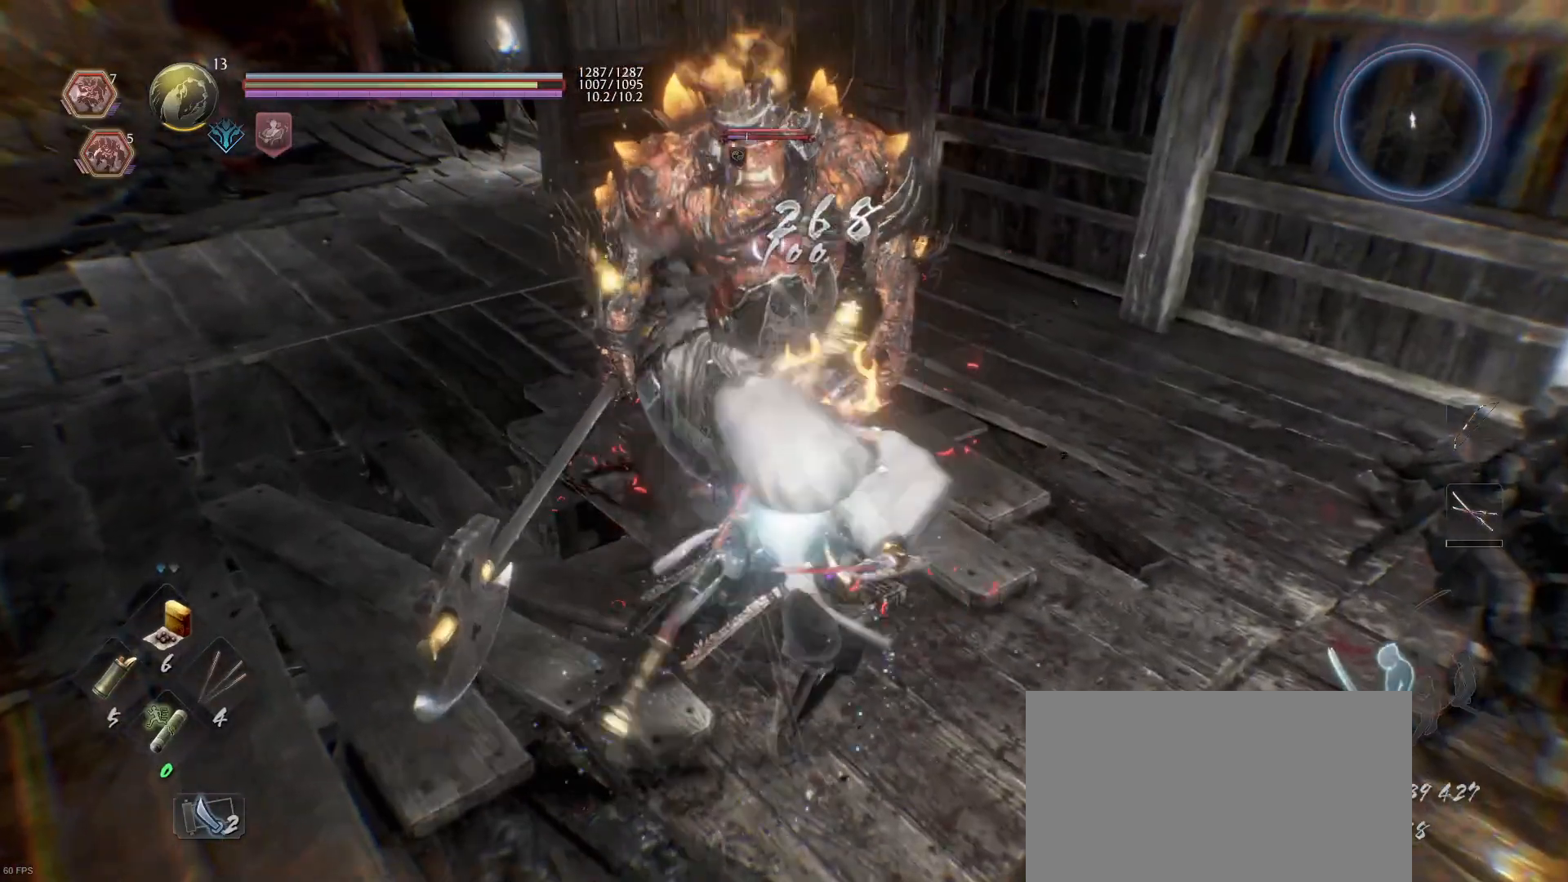
{"buttons": ["SQUARE"], "left_stick": "center", "right_stick": "center", "events": [[67, "SQUARE", "down"], [200, "SQUARE", "up"], [267, "SQUARE", "down"], [400, "SQUARE", "up"], [433, "SQUARE", "down"]]}
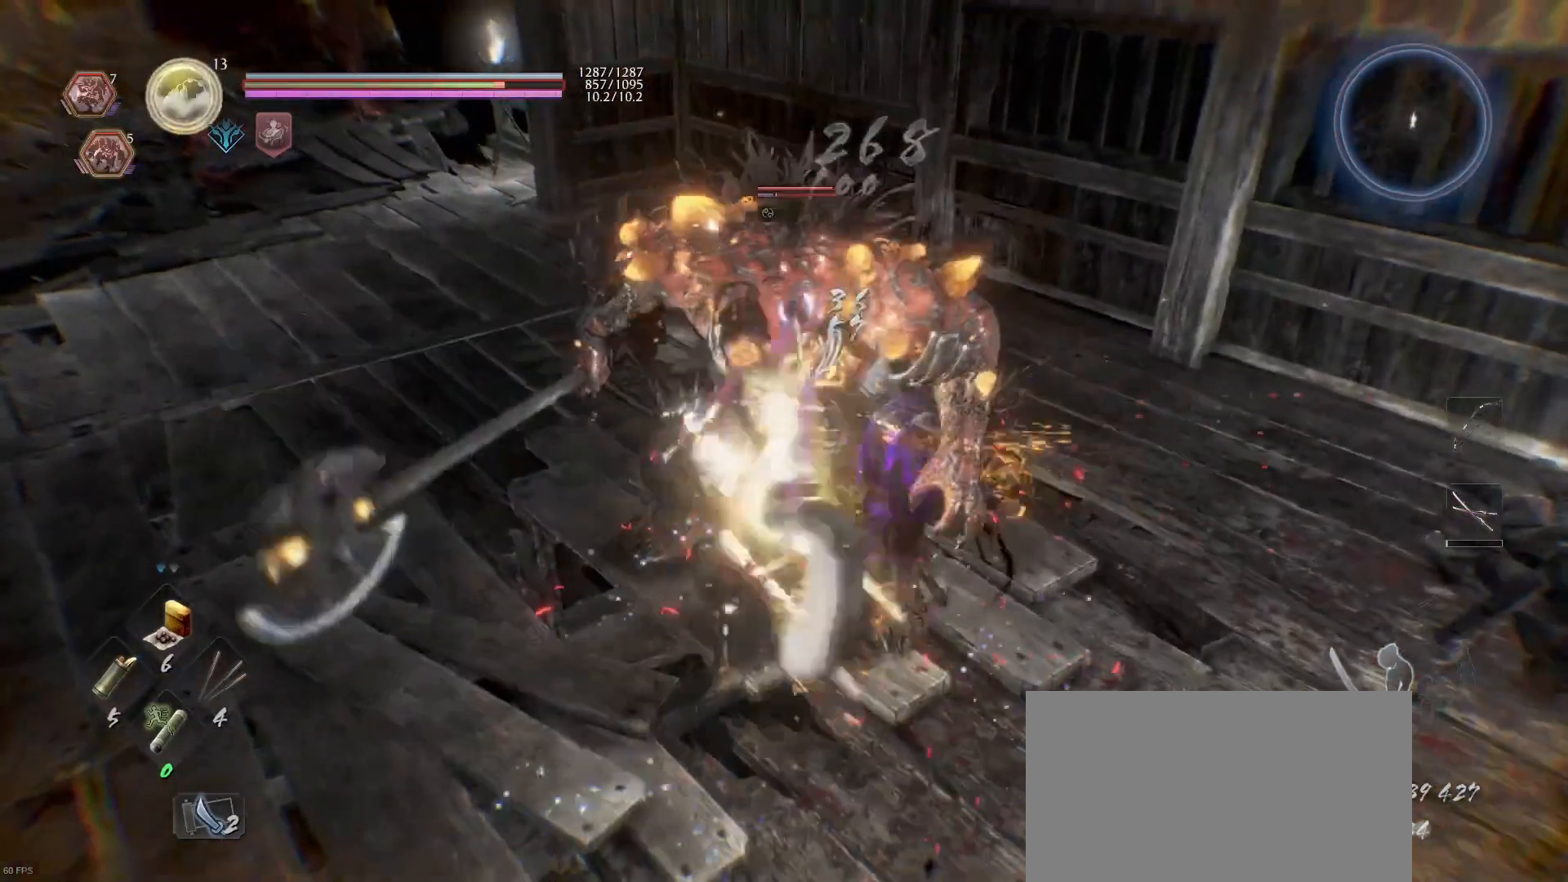
{"buttons": [], "left_stick": "center", "right_stick": "center", "events": [[33, "SQUARE", "up"], [67, "left_stick", "left"], [400, "left_stick", "center"]]}
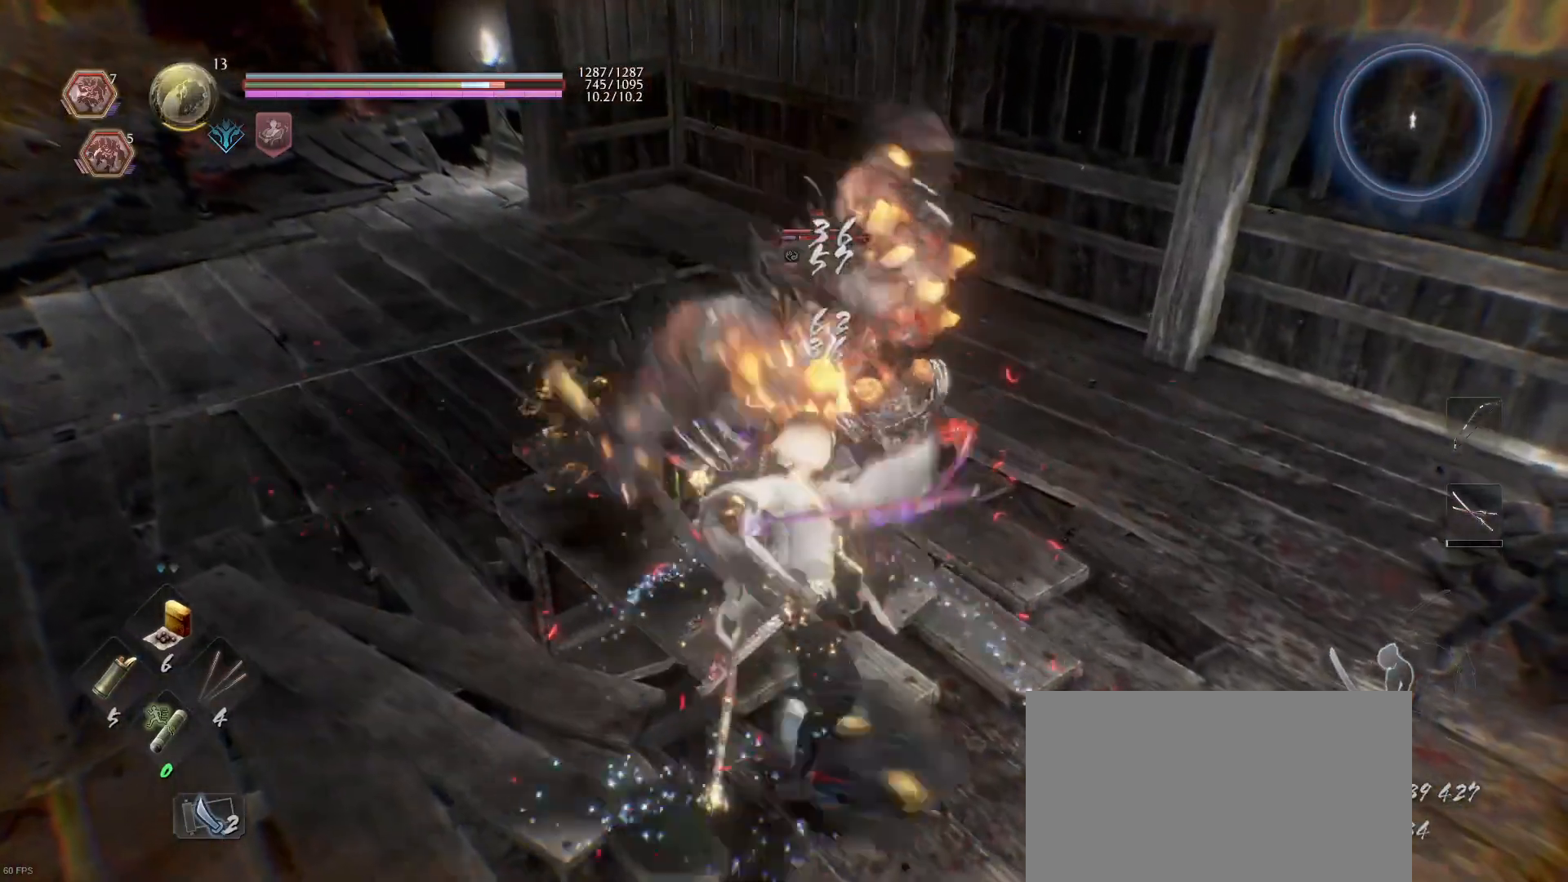
{"buttons": ["L1", "L3"], "left_stick": "down-left", "right_stick": "center", "events": [[200, "R1", "down"], [233, "CROSS", "down"], [300, "CROSS", "up"], [300, "L1", "down"], [300, "R1", "up"], [300, "left_stick", "down-left"], [400, "CROSS", "down"], [400, "L3", "down"], [500, "CROSS", "up"]]}
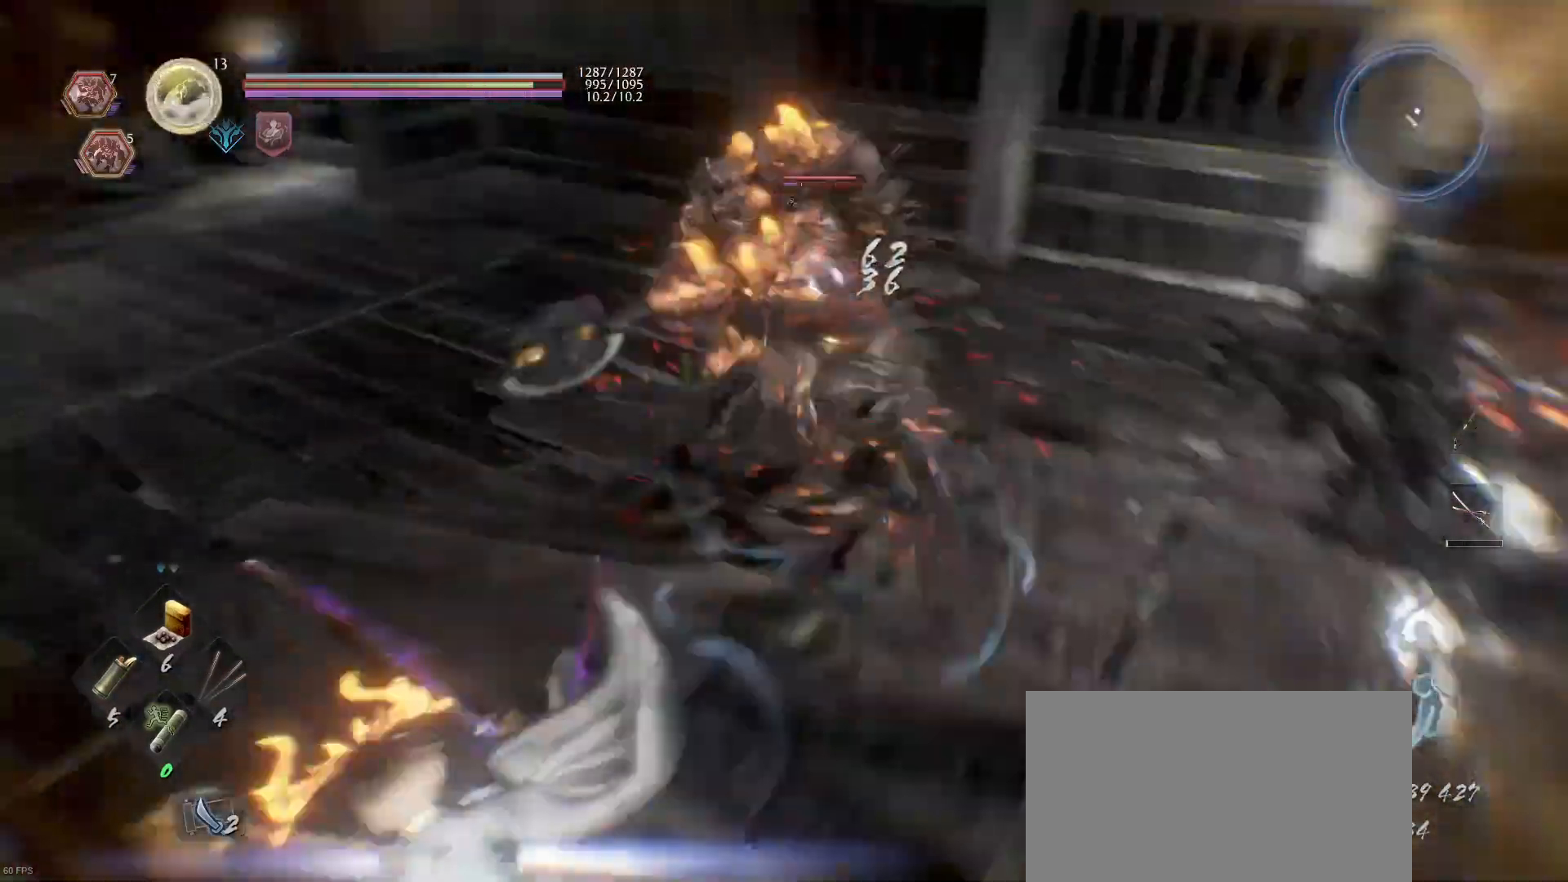
{"buttons": [], "left_stick": "down-right", "right_stick": "center", "events": [[67, "left_stick", "down"], [167, "L3", "up"], [233, "L1", "up"], [300, "left_stick", "down-right"]]}
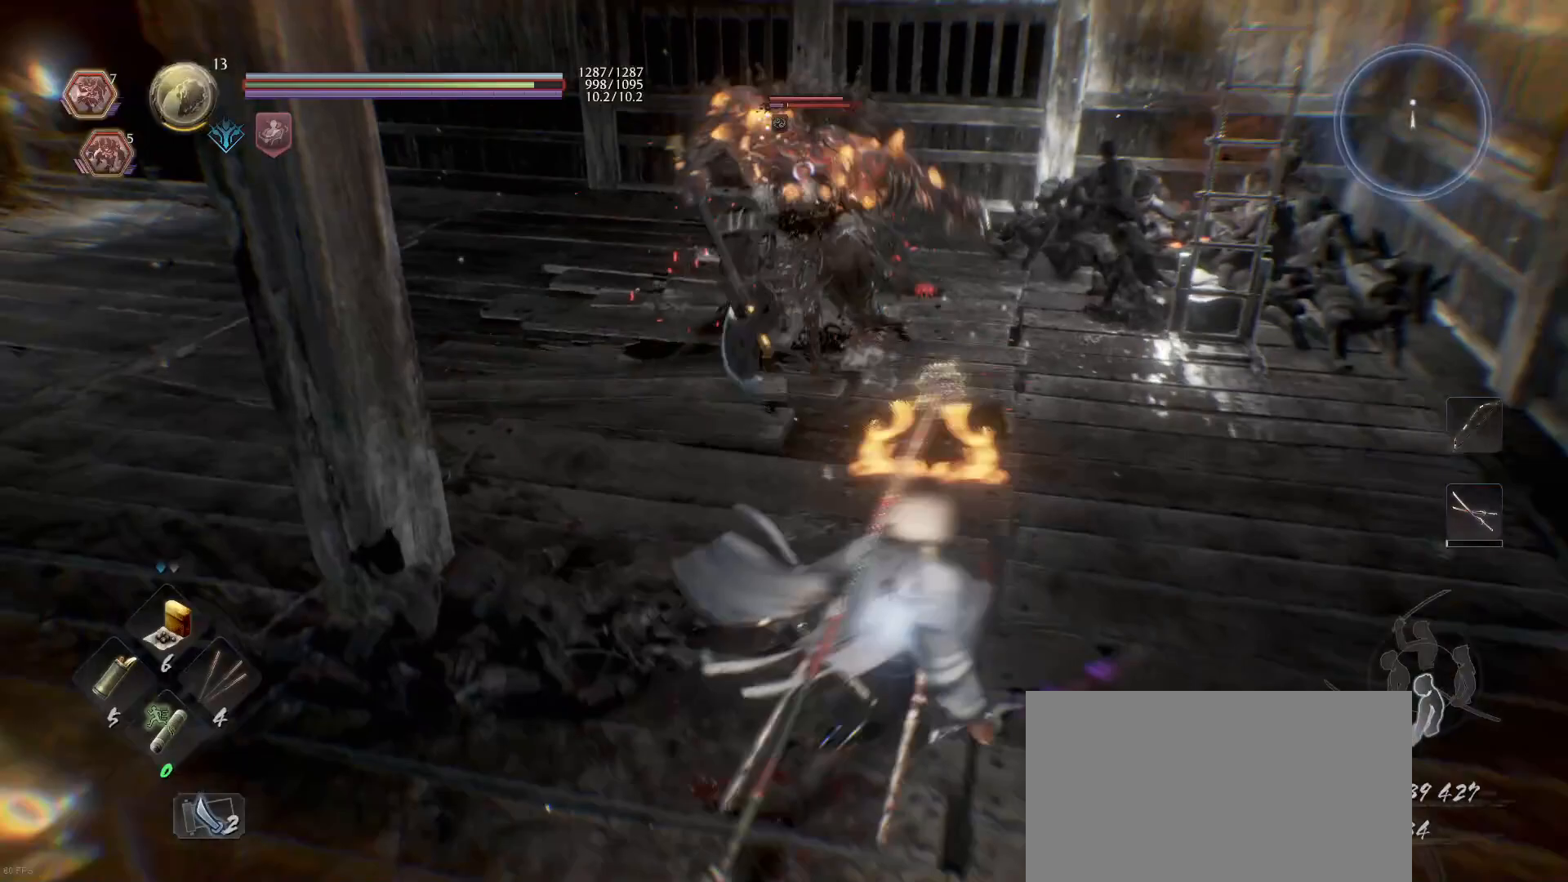
{"buttons": [], "left_stick": "up", "right_stick": "center", "events": [[33, "R1", "down"], [33, "SQUARE", "down"], [133, "SQUARE", "up"], [200, "R1", "up"], [200, "left_stick", "left"], [300, "left_stick", "up"]]}
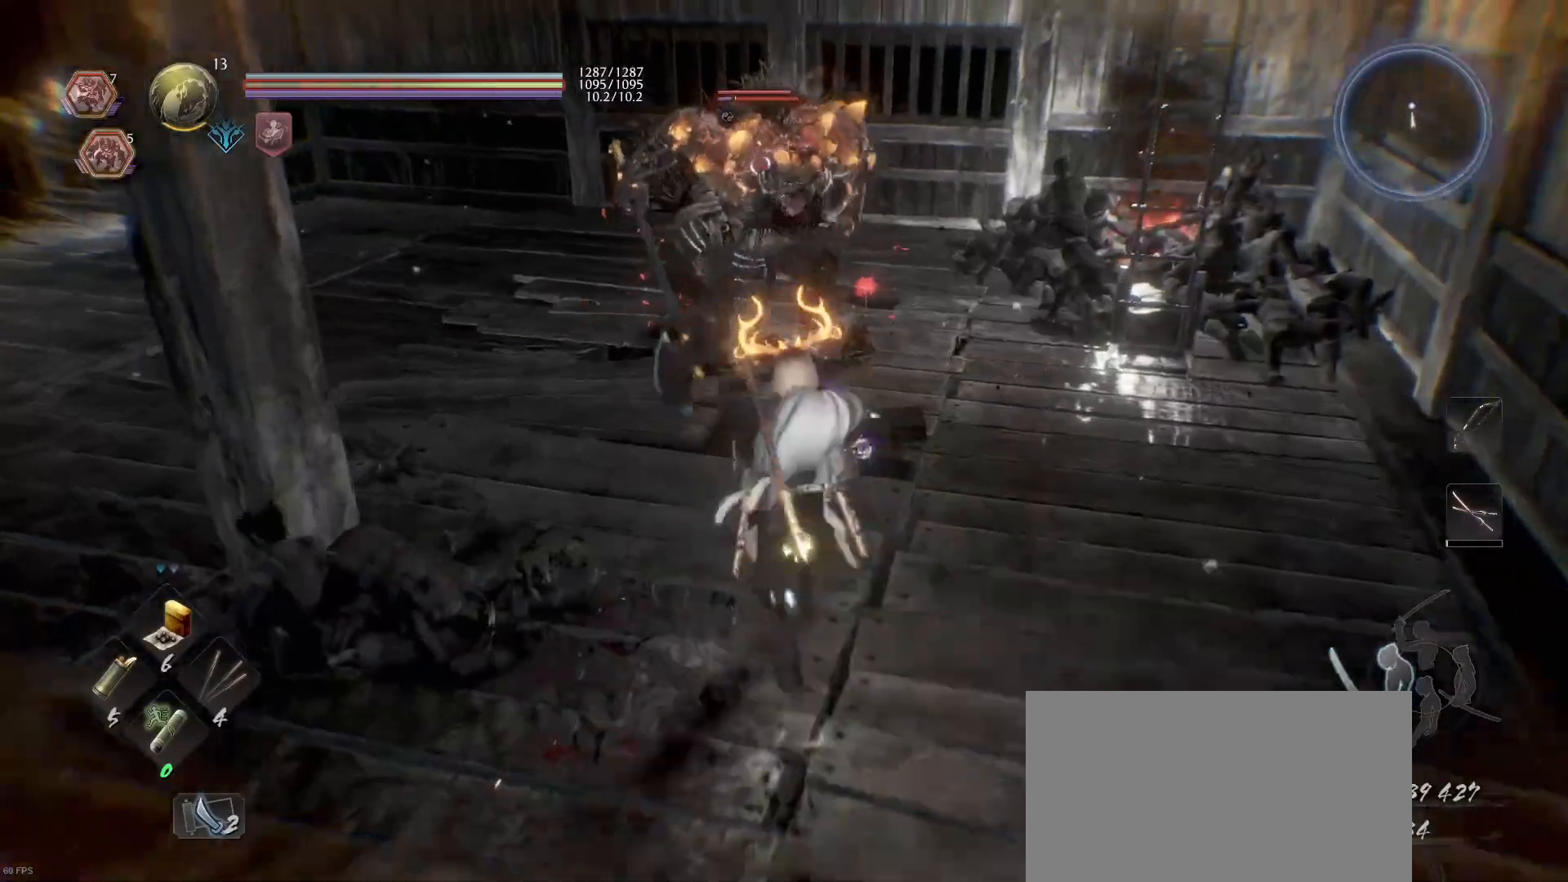
{"buttons": ["SQUARE"], "left_stick": "up-left", "right_stick": "center", "events": [[367, "SQUARE", "down"], [400, "left_stick", "up-left"]]}
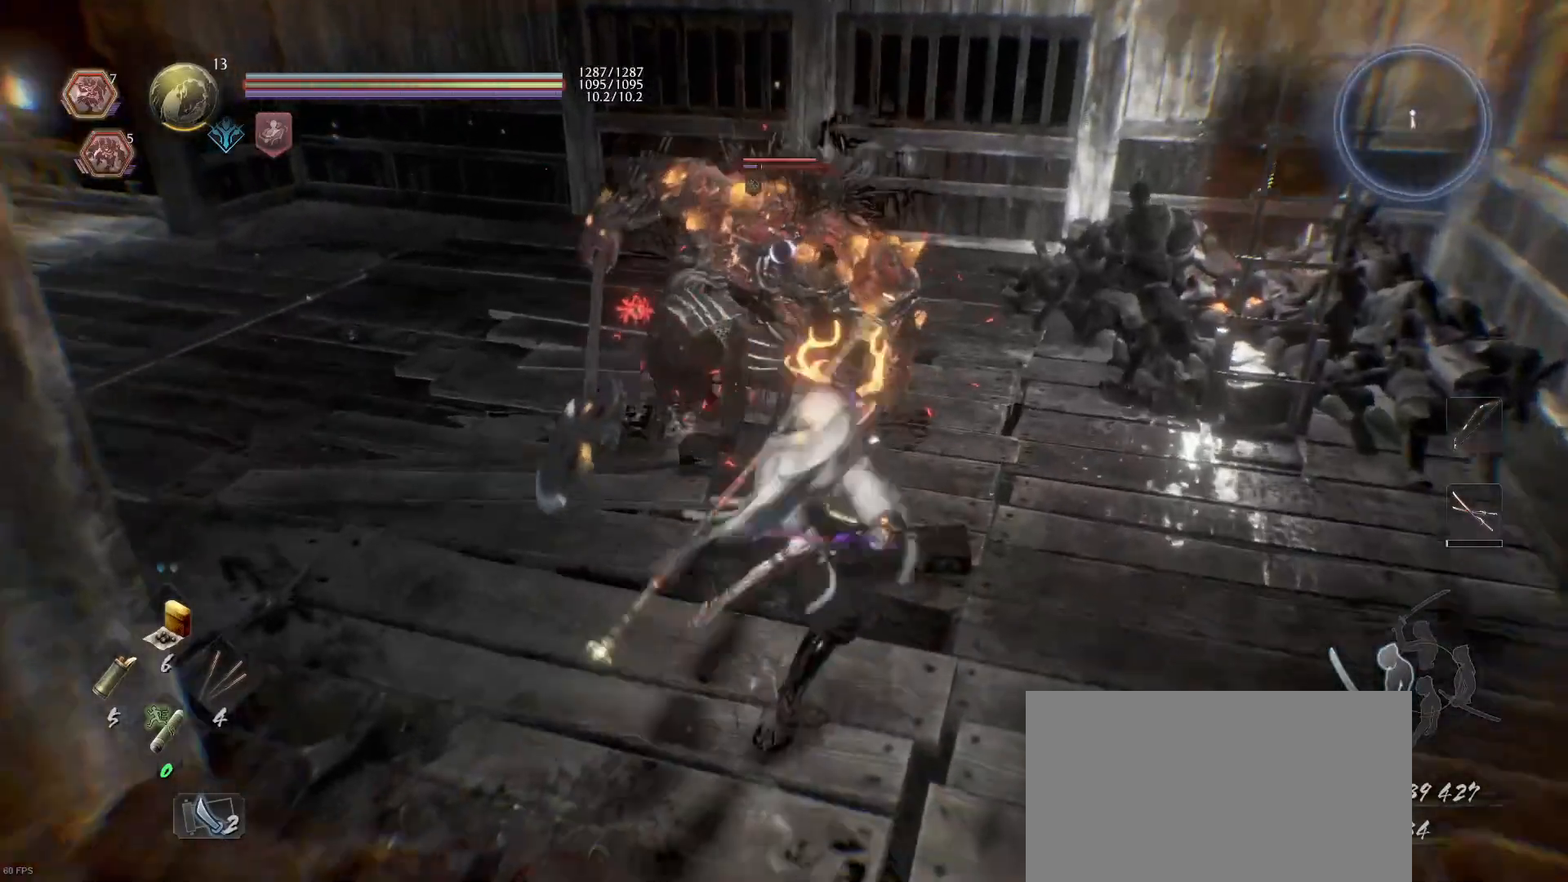
{"buttons": [], "left_stick": "left", "right_stick": "center", "events": [[33, "SQUARE", "up"], [233, "left_stick", "left"]]}
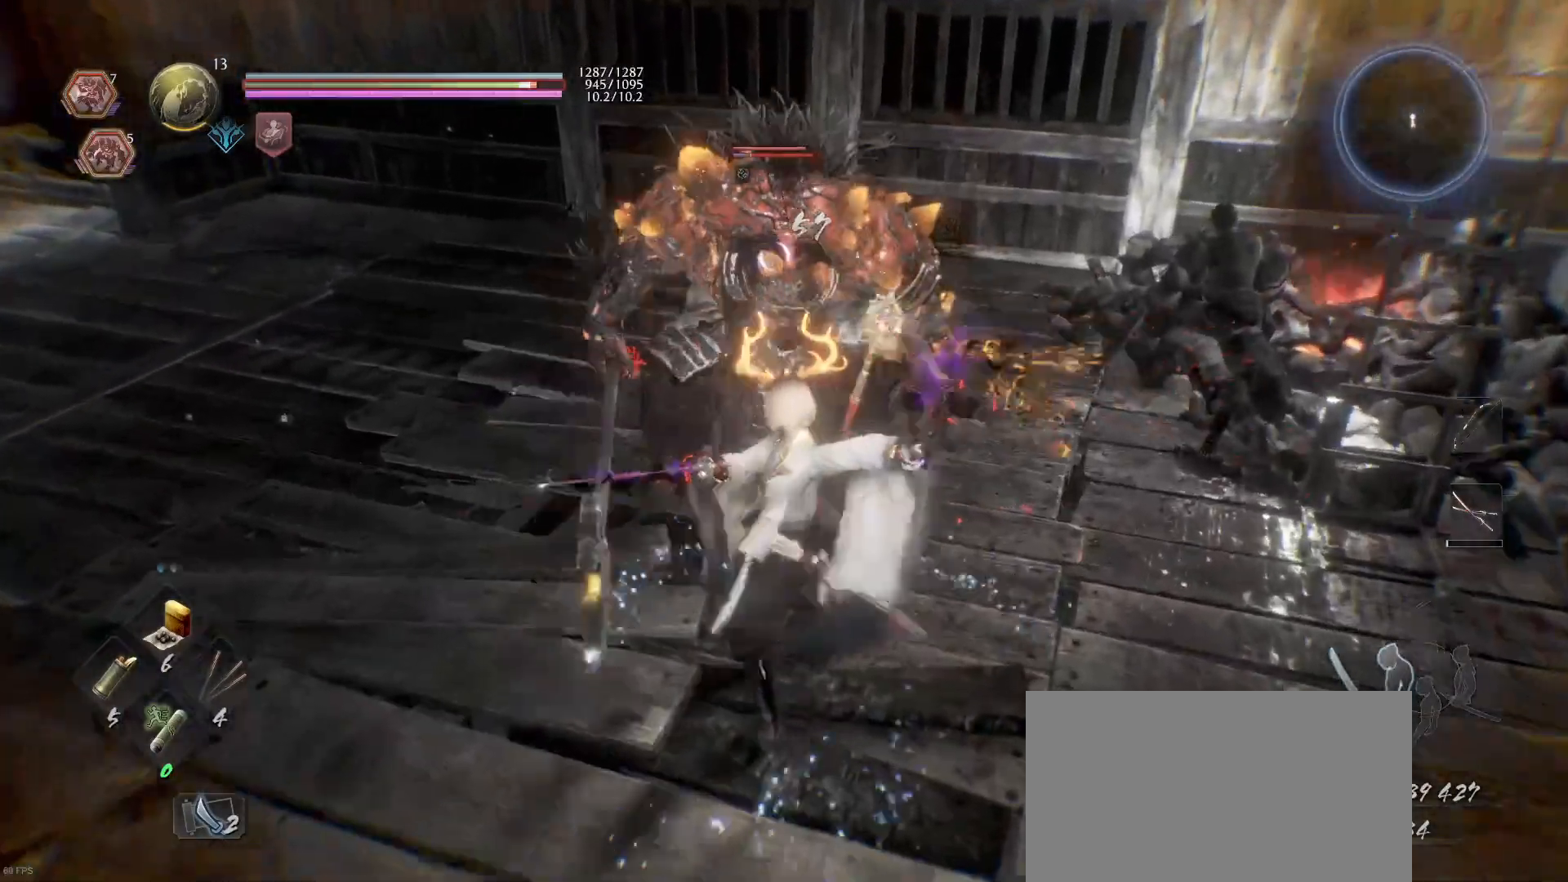
{"buttons": [], "left_stick": "up-left", "right_stick": "center", "events": [[33, "CROSS", "down"], [133, "CROSS", "up"], [300, "left_stick", "up"], [367, "SQUARE", "down"], [467, "SQUARE", "up"], [467, "left_stick", "up-left"]]}
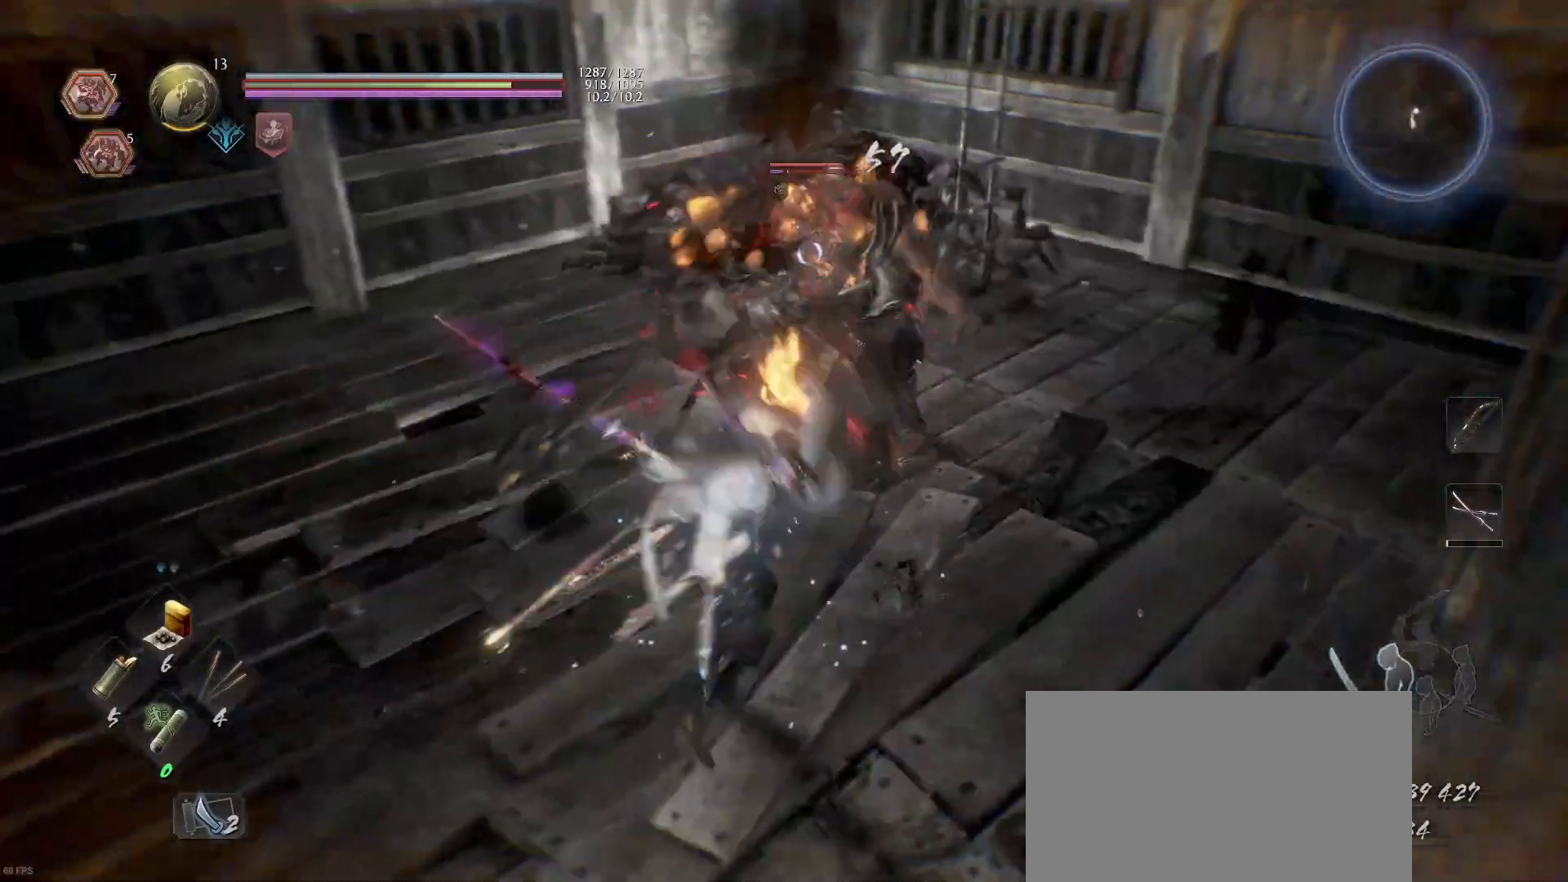
{"buttons": ["CROSS", "R1"], "left_stick": "left", "right_stick": "center", "events": [[233, "left_stick", "left"], [300, "CROSS", "down"], [333, "R1", "down"], [400, "CROSS", "up"], [433, "R1", "up"], [500, "CROSS", "down"], [500, "R1", "down"]]}
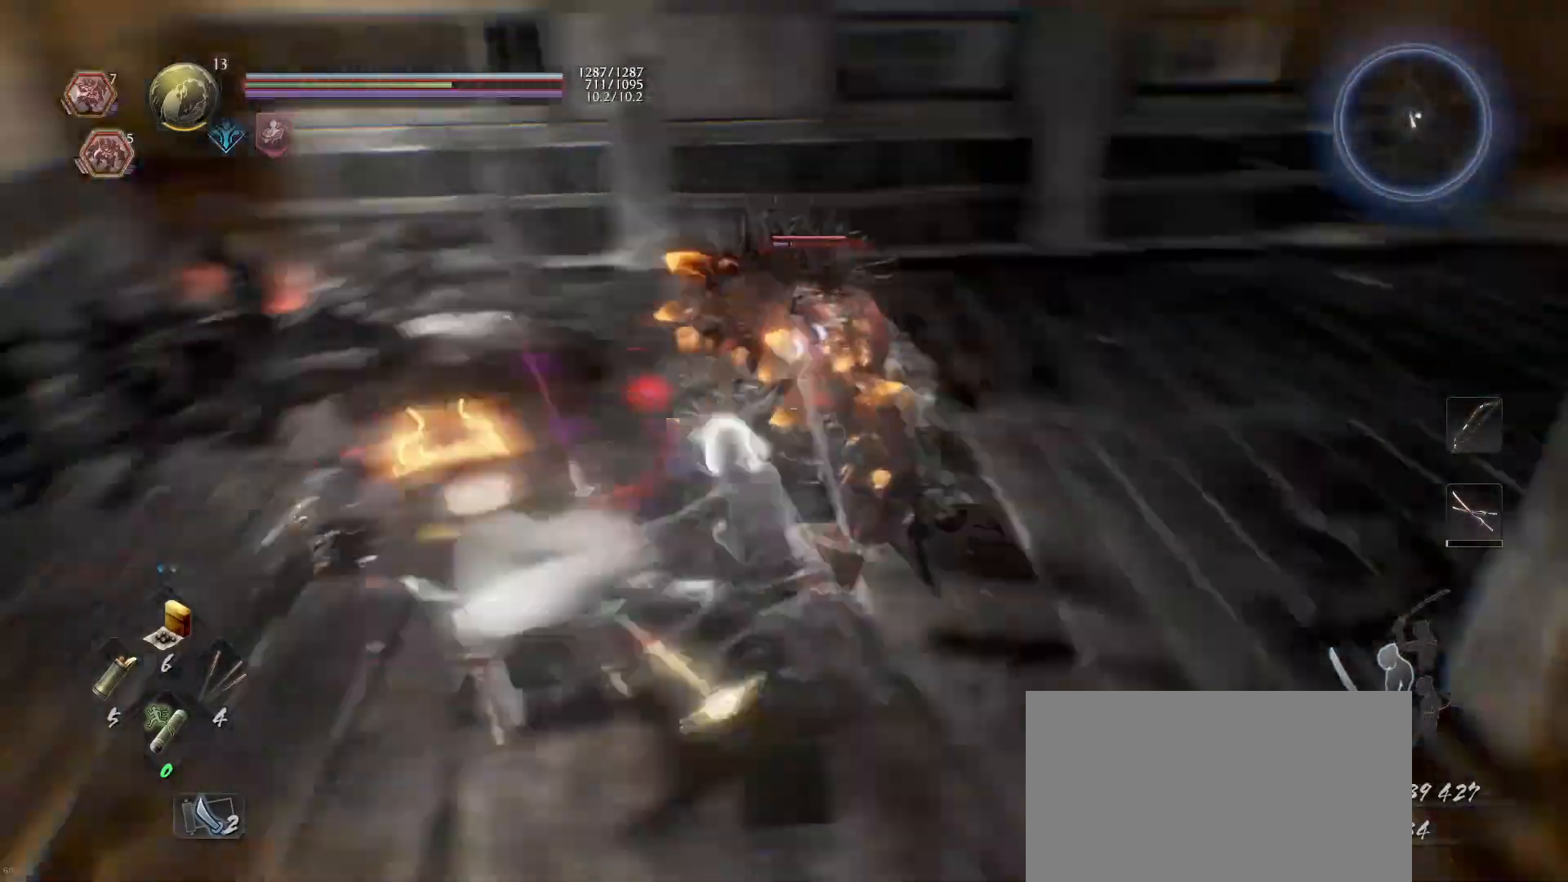
{"buttons": [], "left_stick": "right", "right_stick": "center", "events": [[100, "CROSS", "up"], [100, "R1", "up"], [100, "left_stick", "up-left"], [233, "CROSS", "down"], [233, "R1", "down"], [267, "CIRCLE", "down"], [367, "CROSS", "up"], [367, "left_stick", "up"], [400, "CIRCLE", "up"], [400, "R1", "up"], [467, "left_stick", "right"]]}
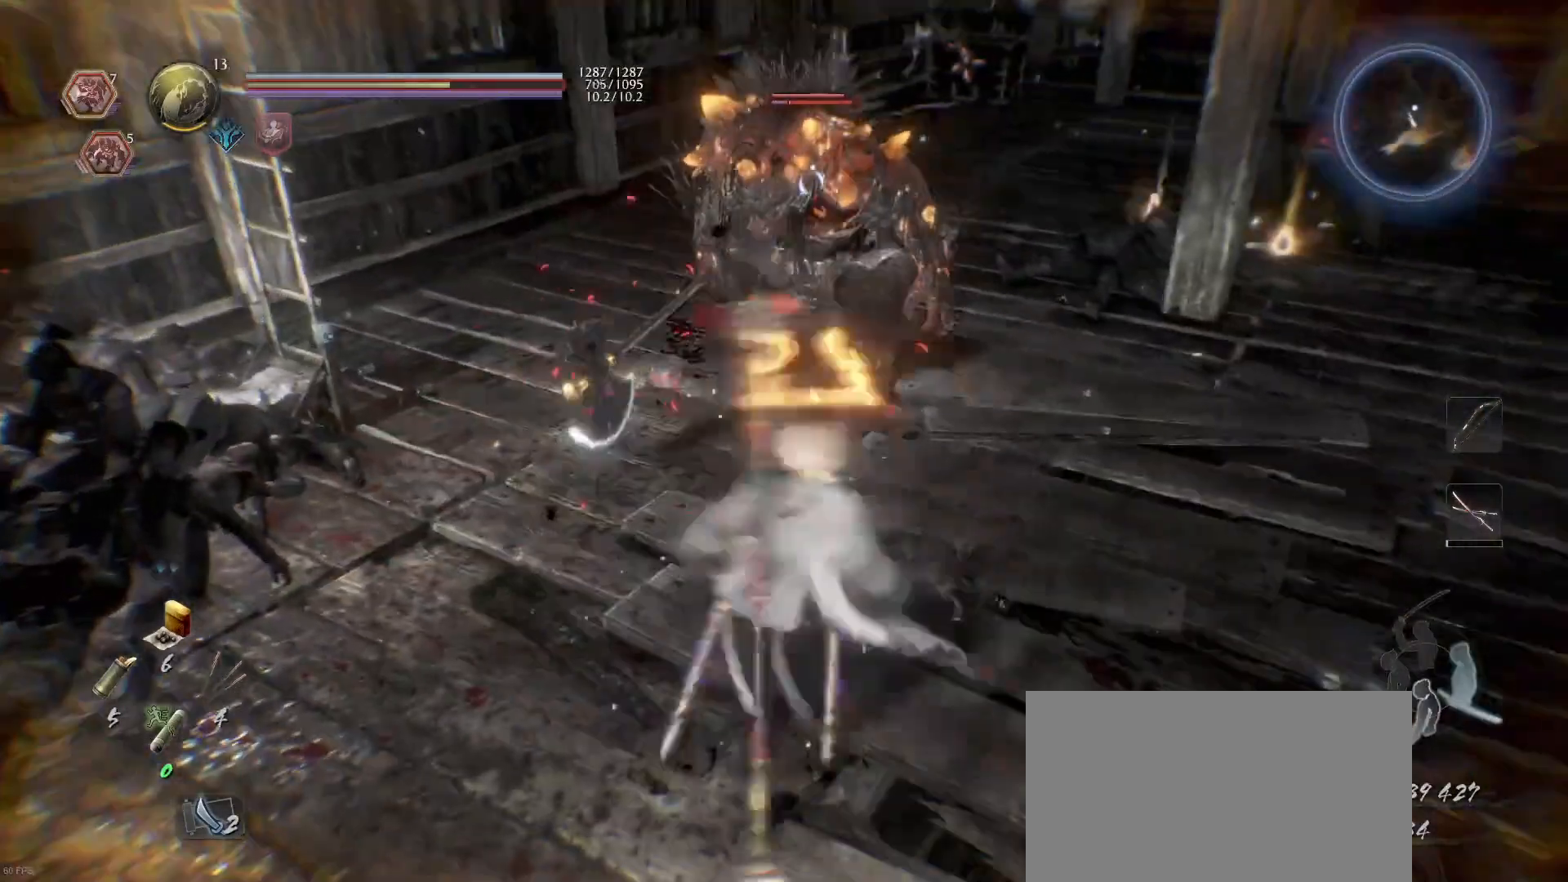
{"buttons": [], "left_stick": "up-left", "right_stick": "center", "events": [[267, "left_stick", "up"], [367, "left_stick", "up-left"]]}
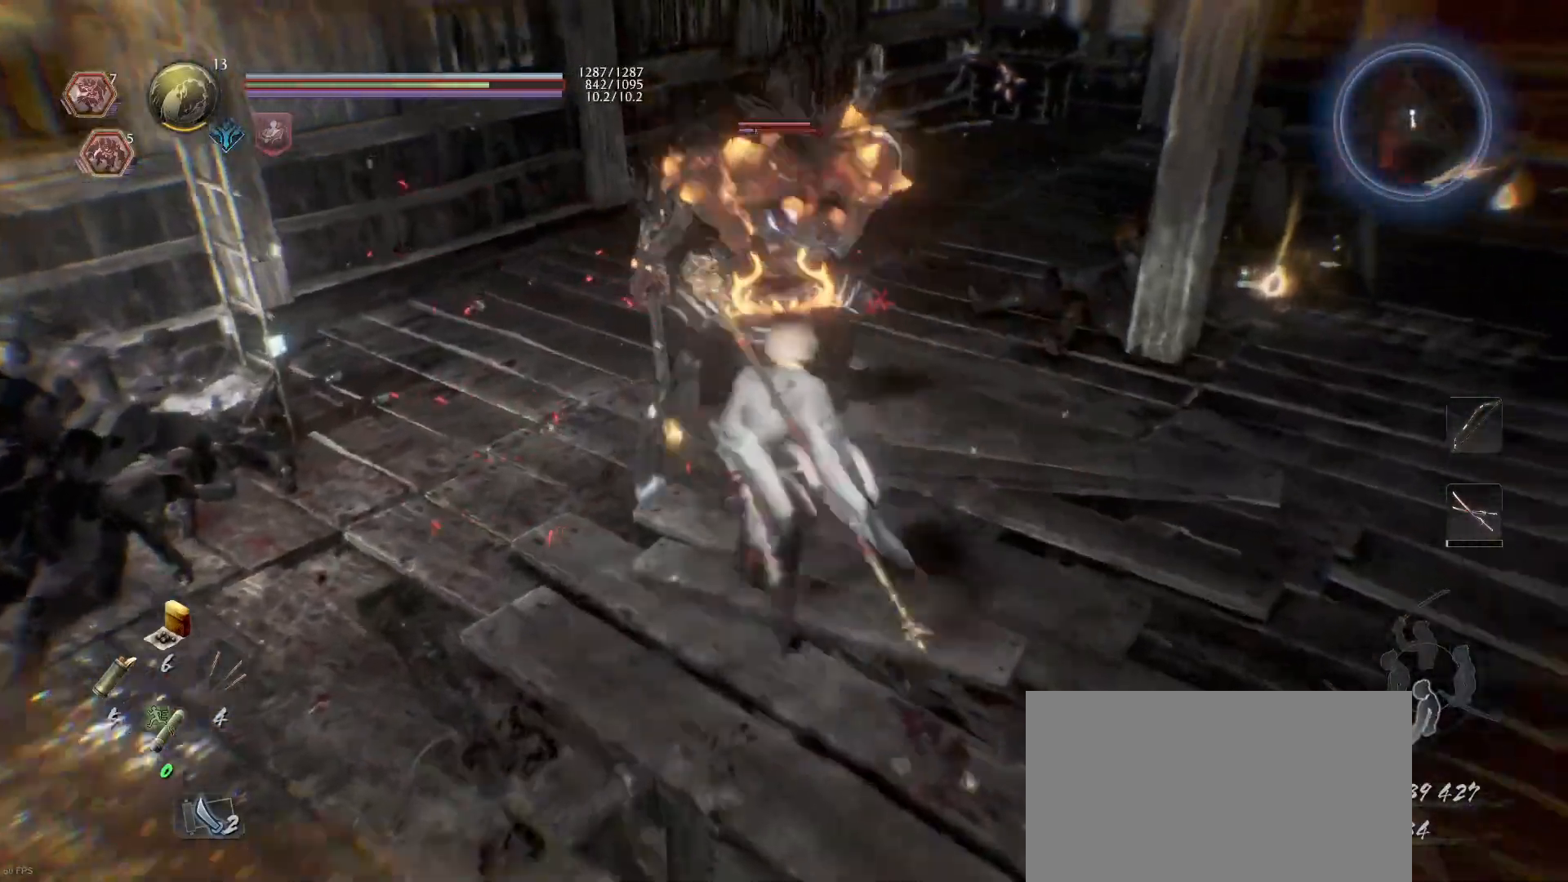
{"buttons": ["L1"], "left_stick": "left", "right_stick": "center", "events": [[133, "L1", "down"], [167, "left_stick", "left"], [267, "CROSS", "down"], [267, "left_stick", "down-left"], [367, "CROSS", "up"], [467, "left_stick", "left"]]}
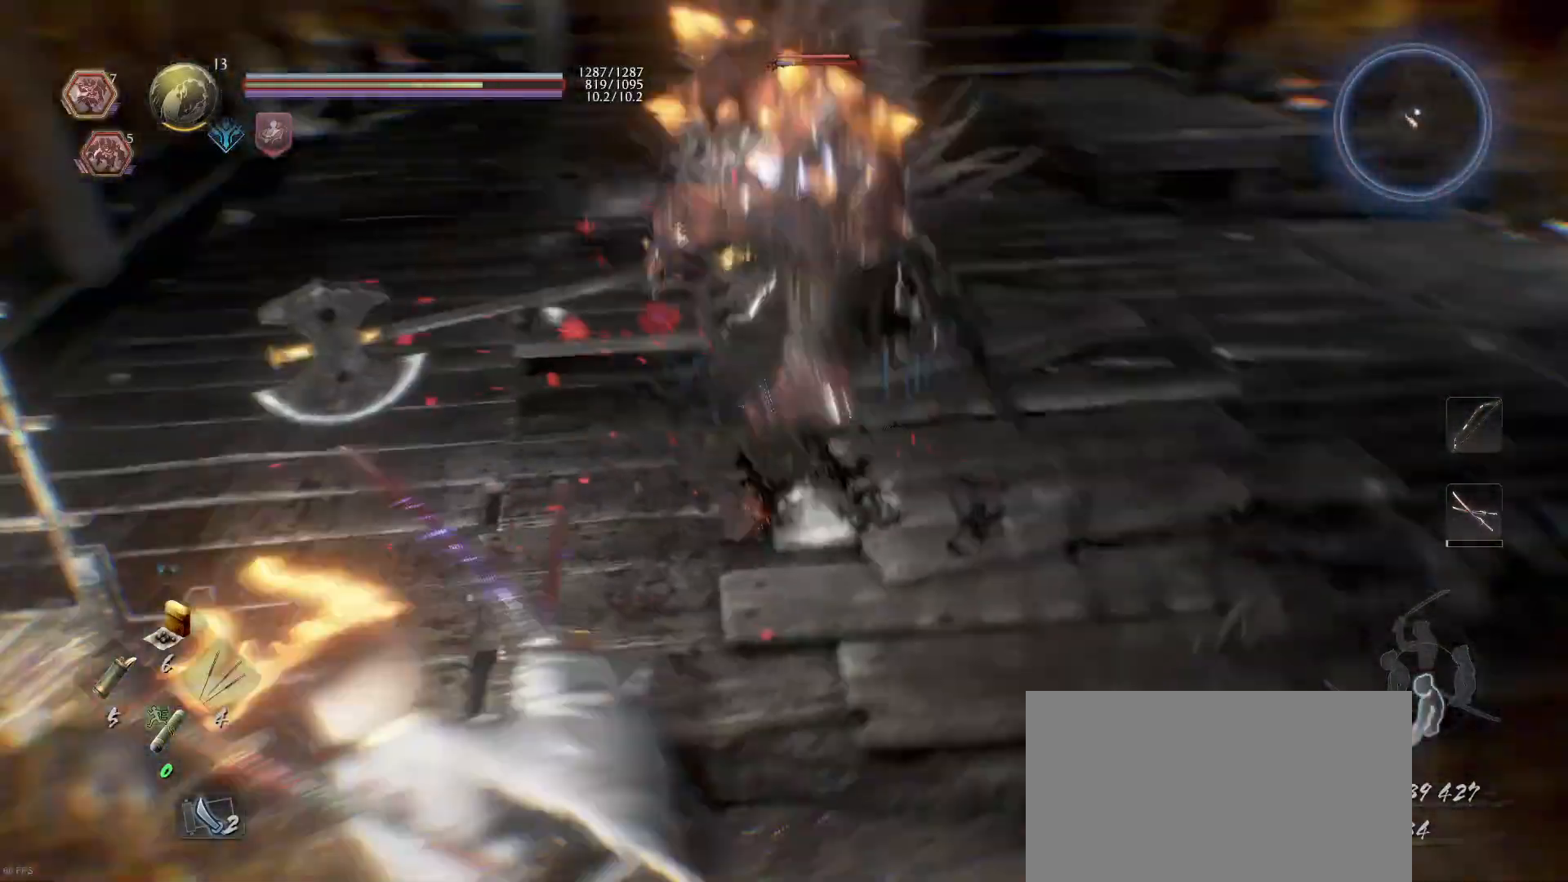
{"buttons": [], "left_stick": "up-right", "right_stick": "center", "events": [[67, "left_stick", "up-left"], [200, "left_stick", "right"], [267, "CROSS", "down"], [400, "CROSS", "up"], [500, "L1", "up"], [500, "left_stick", "up-right"]]}
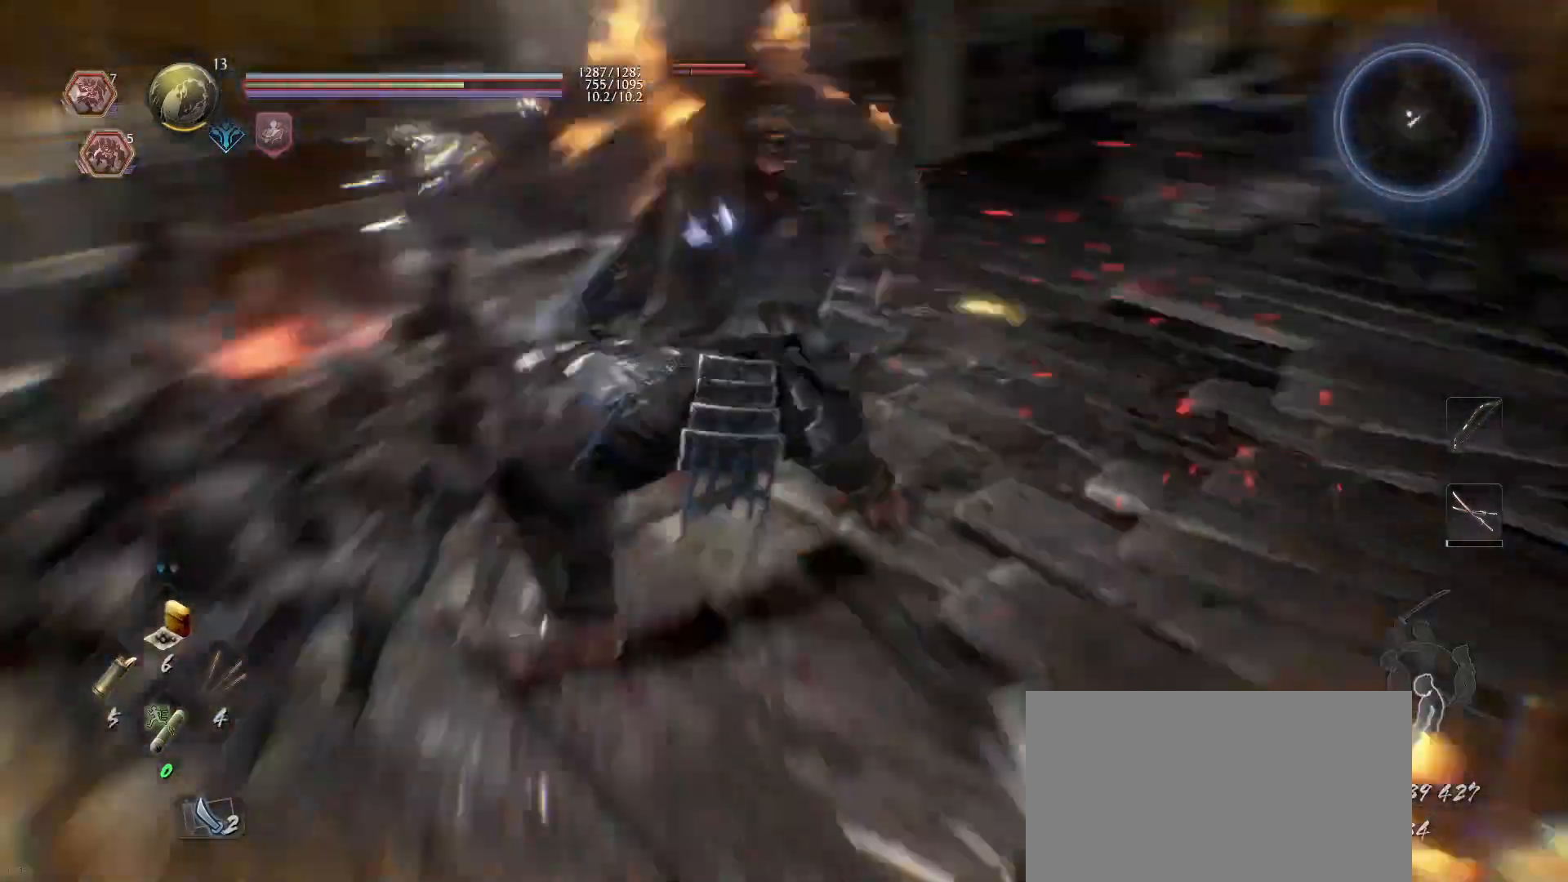
{"buttons": [], "left_stick": "up-right", "right_stick": "center", "events": [[33, "left_stick", "up"], [100, "SQUARE", "down"], [267, "SQUARE", "up"], [367, "SQUARE", "down"], [367, "left_stick", "up-right"], [500, "SQUARE", "up"]]}
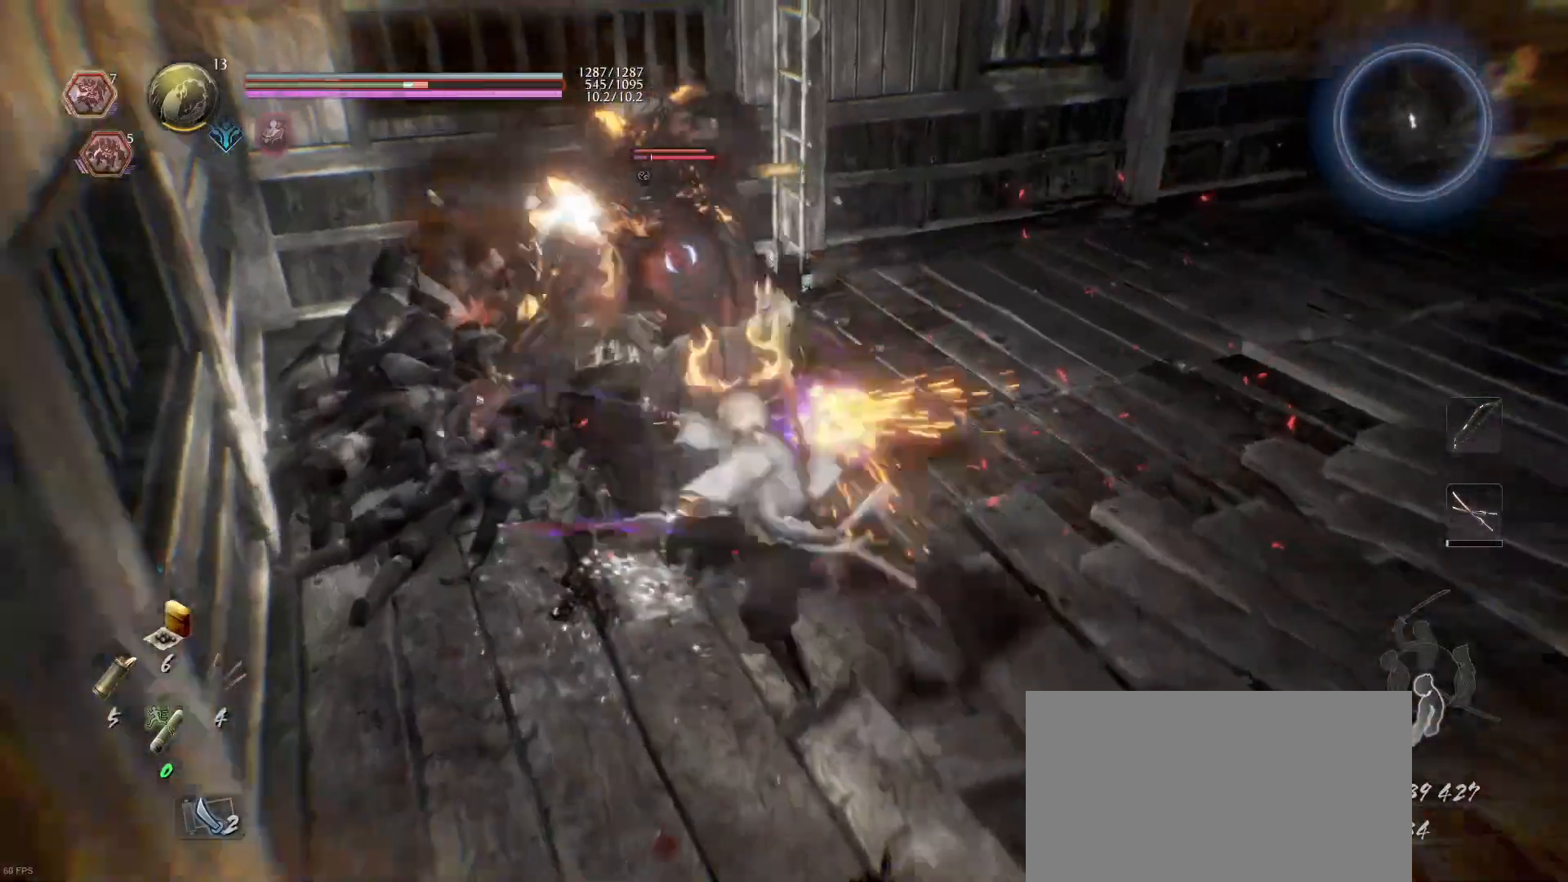
{"buttons": ["SQUARE"], "left_stick": "down-right", "right_stick": "center", "events": [[67, "SQUARE", "down"], [67, "left_stick", "right"], [200, "SQUARE", "up"], [267, "SQUARE", "down"], [400, "SQUARE", "up"], [467, "SQUARE", "down"], [467, "left_stick", "down-right"]]}
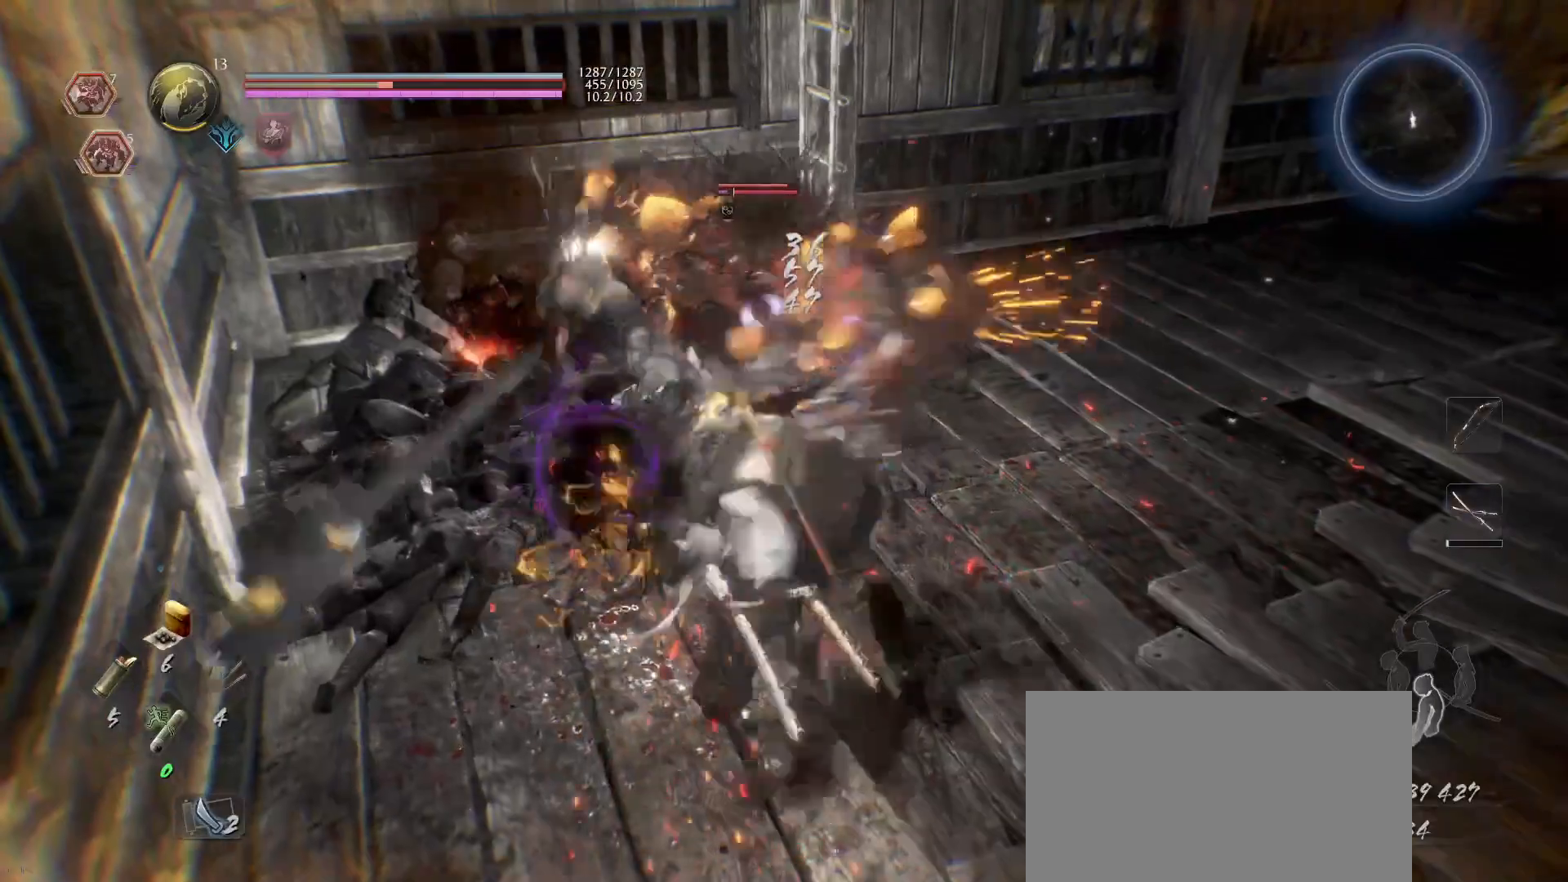
{"buttons": ["CROSS"], "left_stick": "down-right", "right_stick": "center", "events": [[67, "SQUARE", "up"], [400, "CROSS", "down"]]}
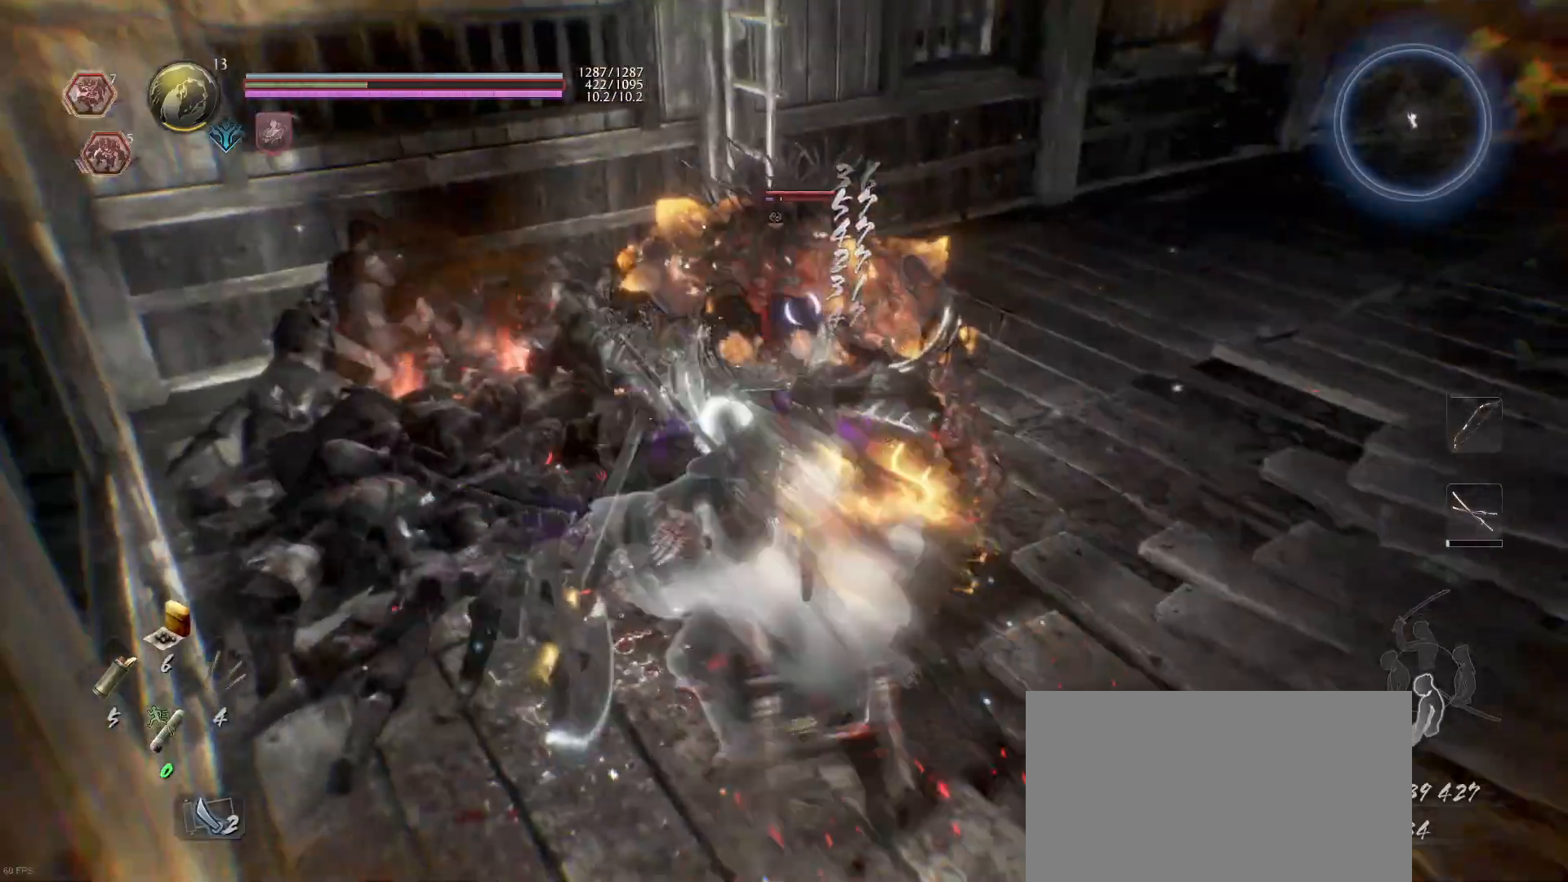
{"buttons": [], "left_stick": "right", "right_stick": "center", "events": [[33, "CROSS", "up"], [133, "R2", "down"], [133, "TRIANGLE", "down"], [300, "TRIANGLE", "up"], [400, "left_stick", "right"], [467, "R2", "up"]]}
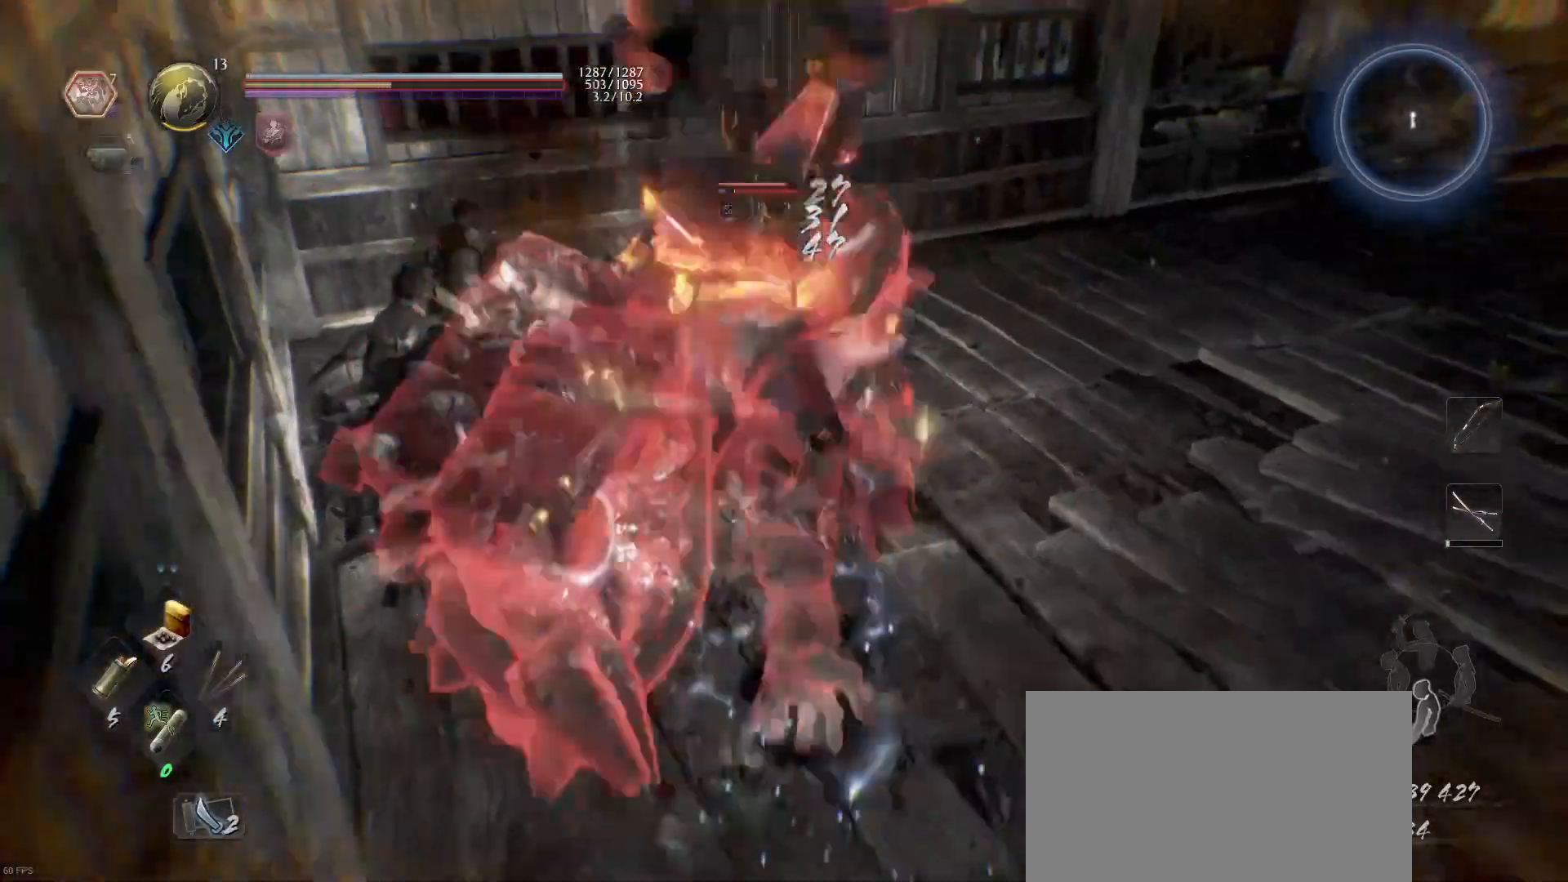
{"buttons": [], "left_stick": "right", "right_stick": "center", "events": []}